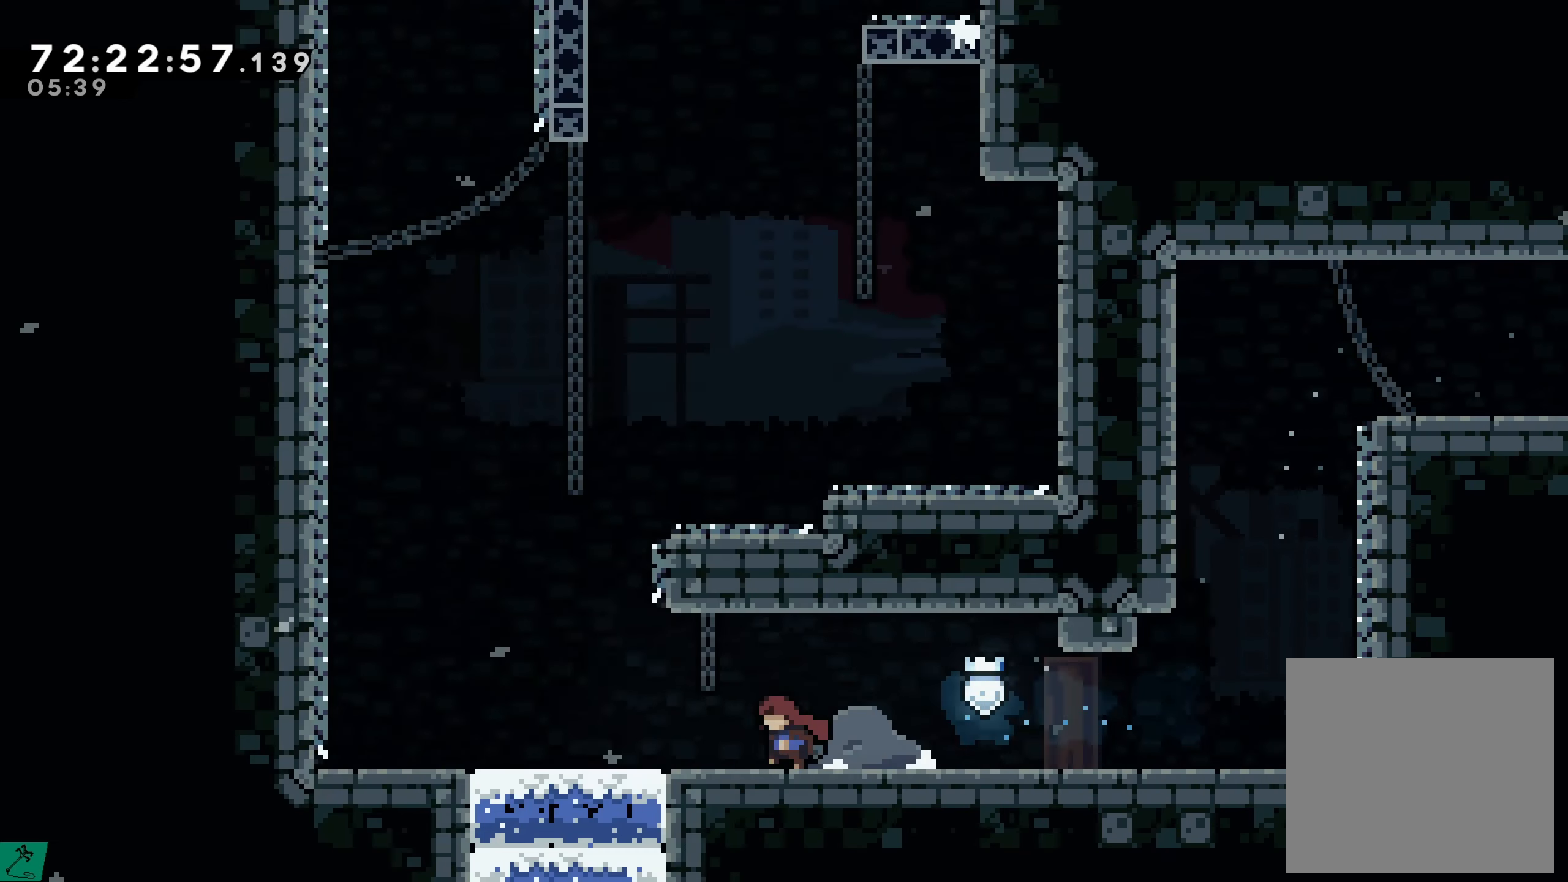
Gameplay with a controller (Xbox layout); each line is a JSON object with the inputs held at the frame after it. "events" lists button and stick changes between this image and that frame as [ms after this image, input, new state], when the widget could be followed in between. Not read: L3 R3 left_stick right_stick.
{"buttons": ["DPAD_LEFT"], "events": []}
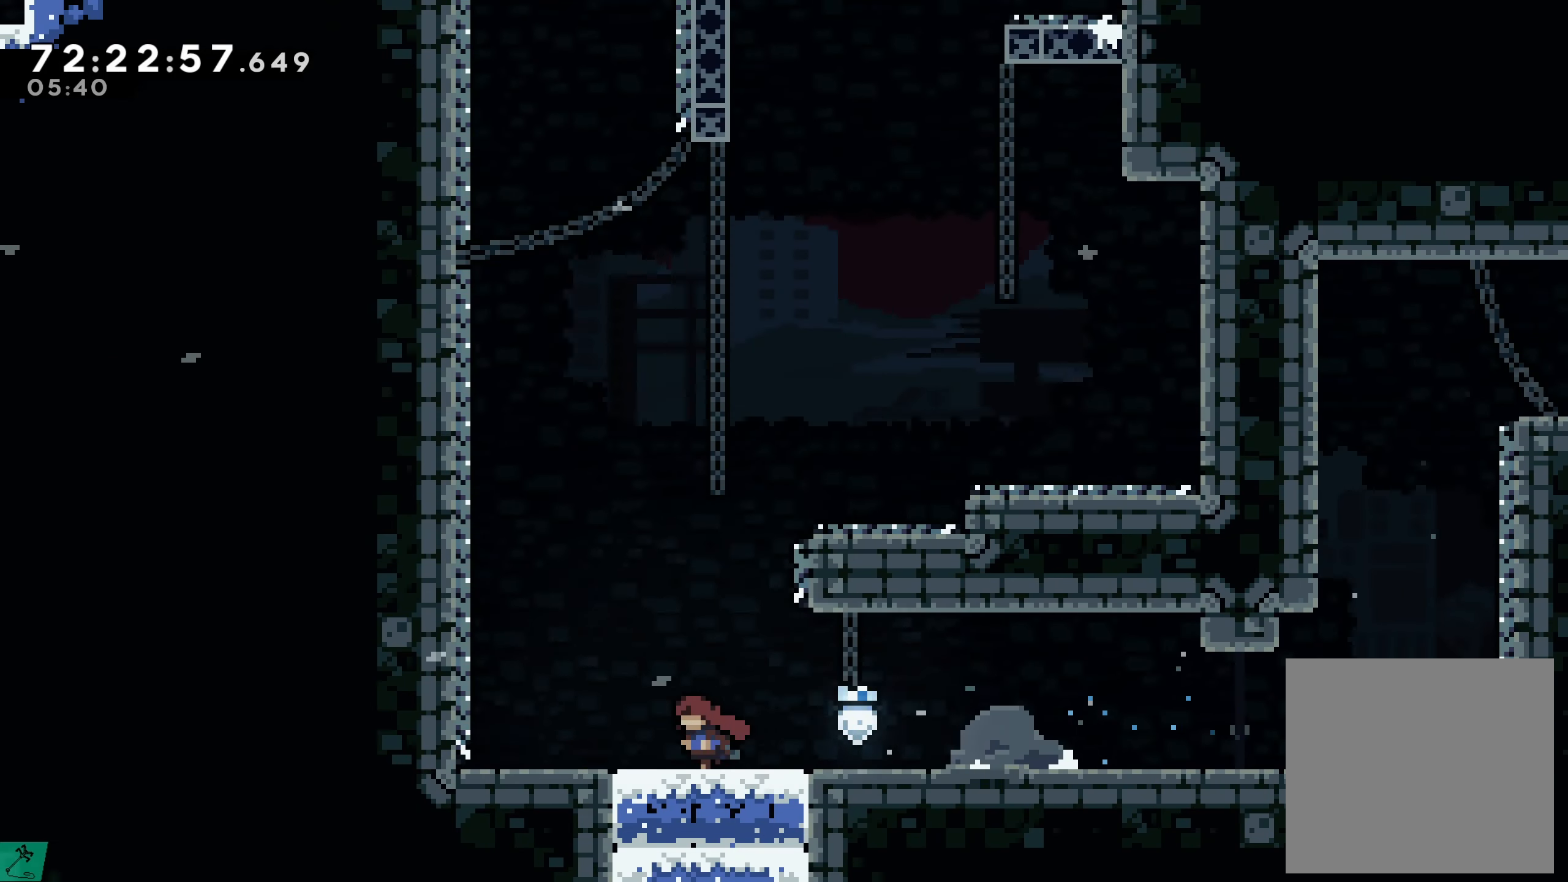
{"buttons": ["A", "DPAD_LEFT"], "events": [[300, "A", "down"]]}
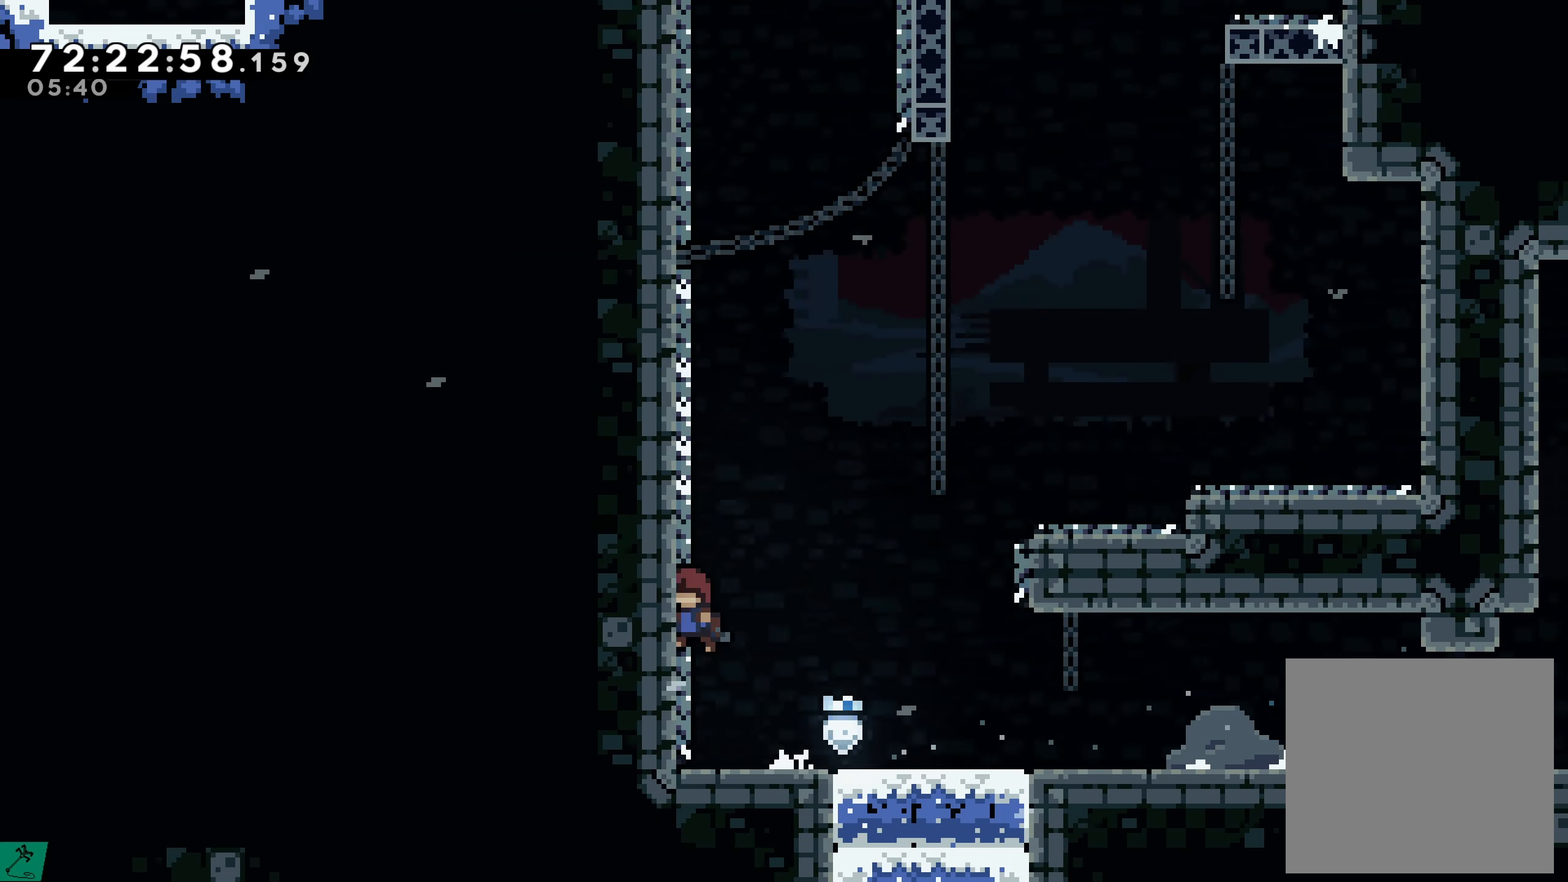
{"buttons": ["X", "DPAD_UP", "DPAD_RIGHT"], "events": [[17, "DPAD_LEFT", "up"], [50, "A", "up"], [84, "DPAD_RIGHT", "down"], [100, "A", "down"], [267, "DPAD_UP", "down"], [367, "A", "up"], [434, "X", "down"]]}
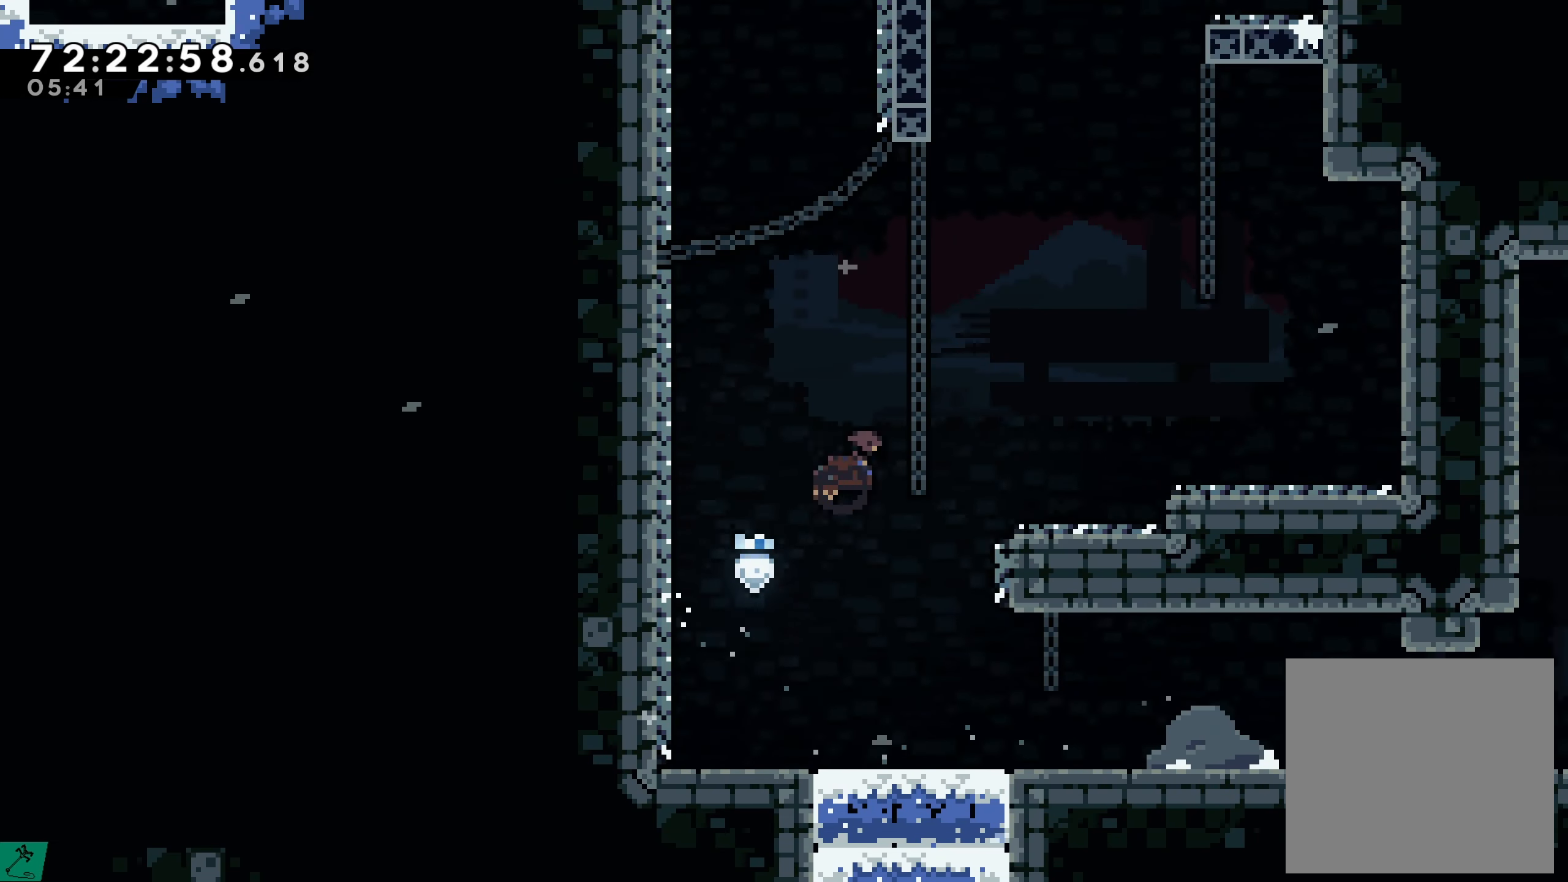
{"buttons": [], "events": [[300, "X", "up"], [350, "DPAD_UP", "up"], [384, "DPAD_RIGHT", "up"]]}
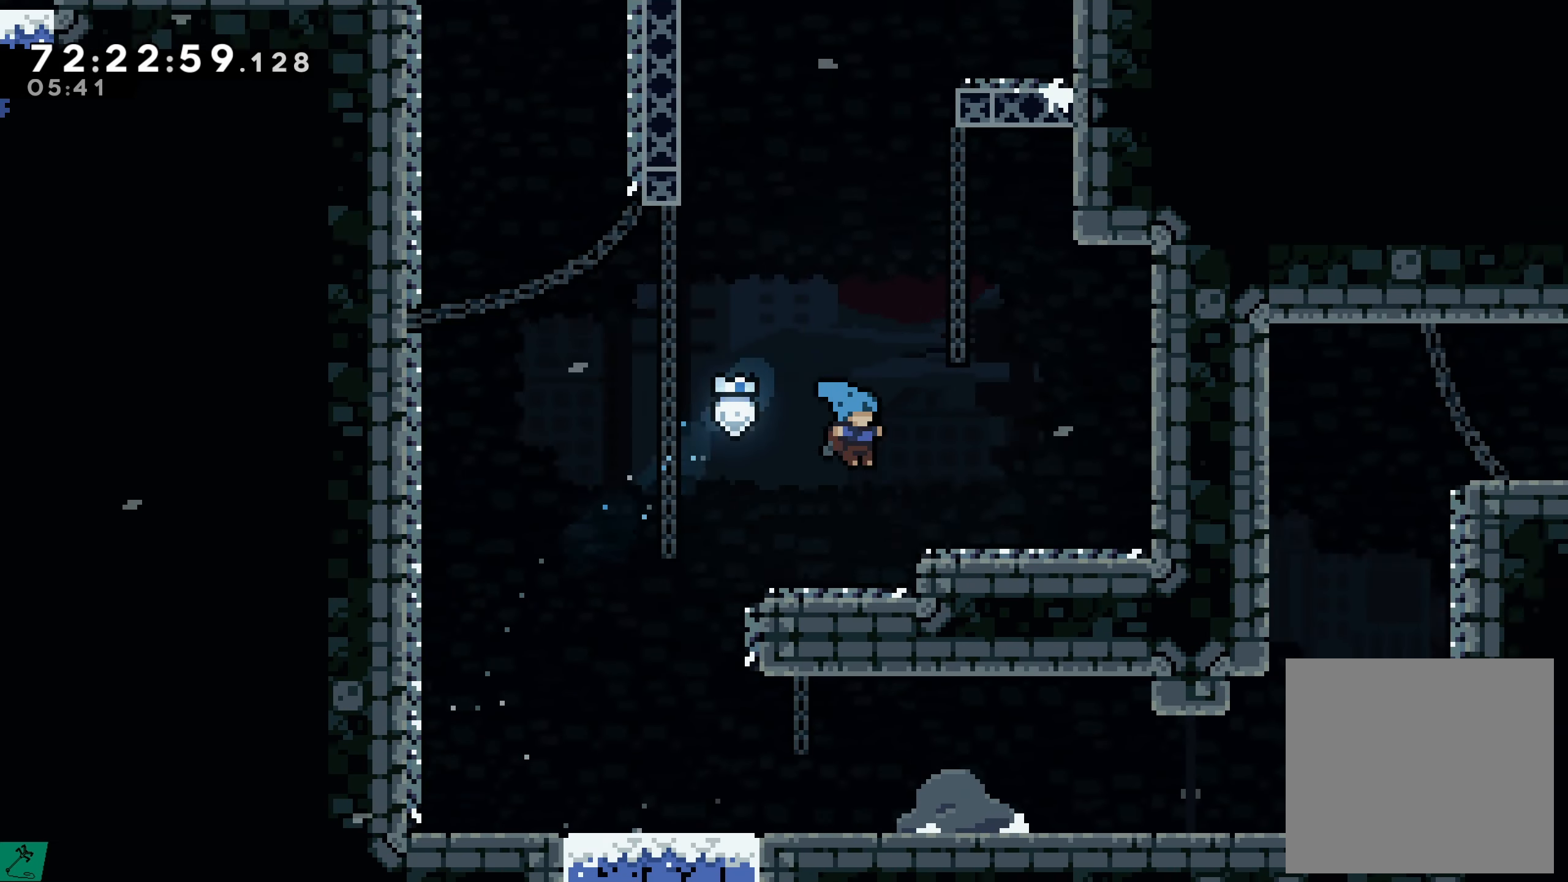
{"buttons": ["DPAD_RIGHT"], "events": [[200, "A", "down"], [200, "DPAD_RIGHT", "down"], [434, "A", "up"]]}
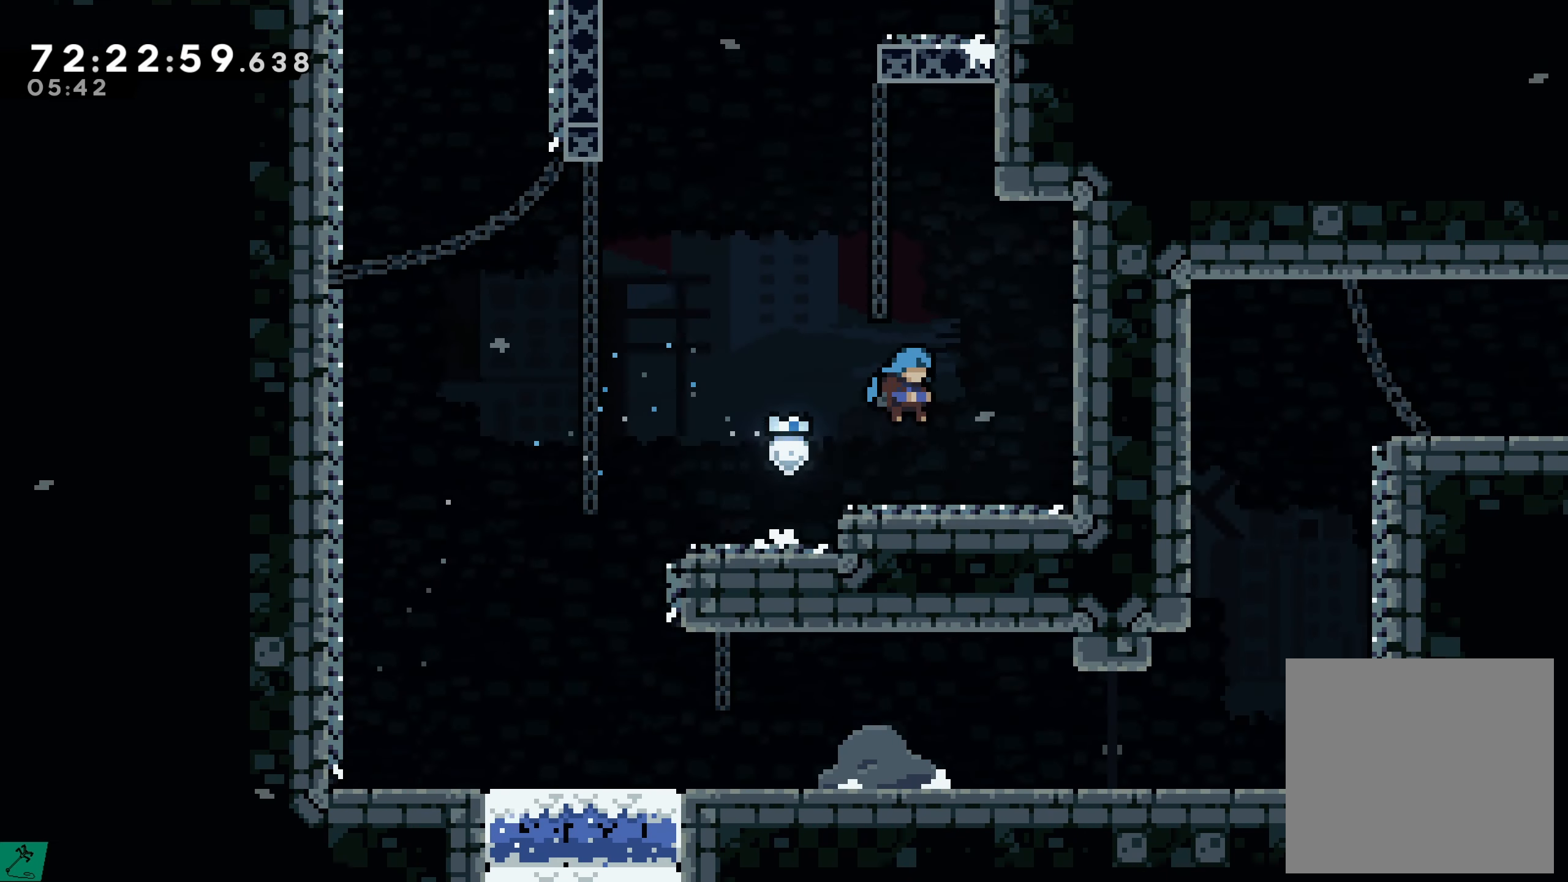
{"buttons": ["R2", "DPAD_RIGHT"], "events": [[234, "A", "down"], [484, "A", "up"], [484, "R2", "down"]]}
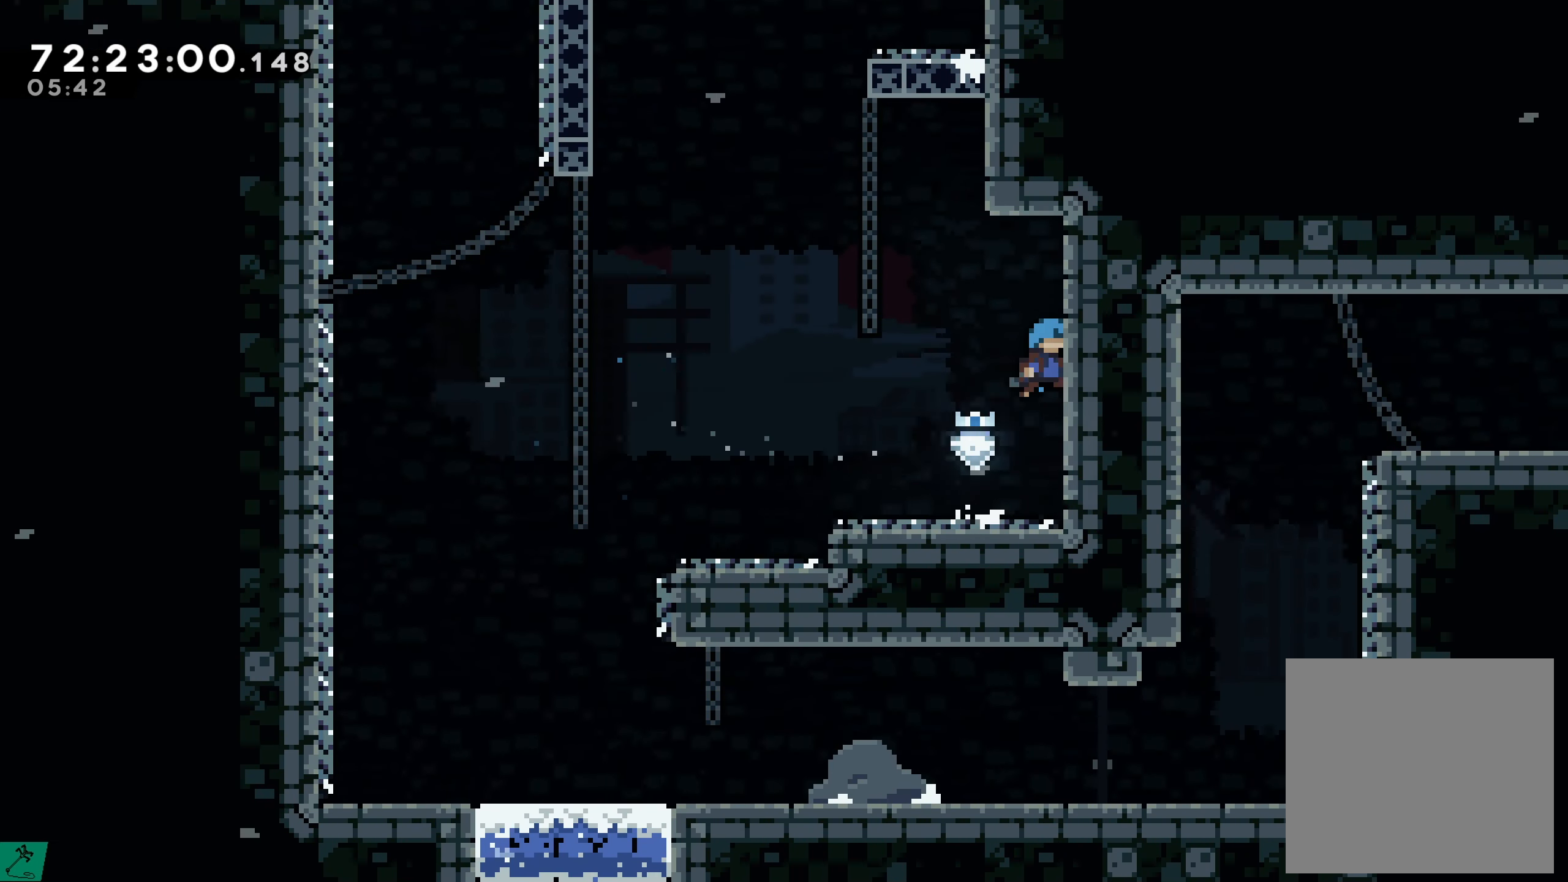
{"buttons": ["A", "R2", "DPAD_LEFT"], "events": [[84, "DPAD_RIGHT", "up"], [100, "DPAD_UP", "down"], [450, "DPAD_LEFT", "down"], [467, "DPAD_UP", "up"], [500, "A", "down"]]}
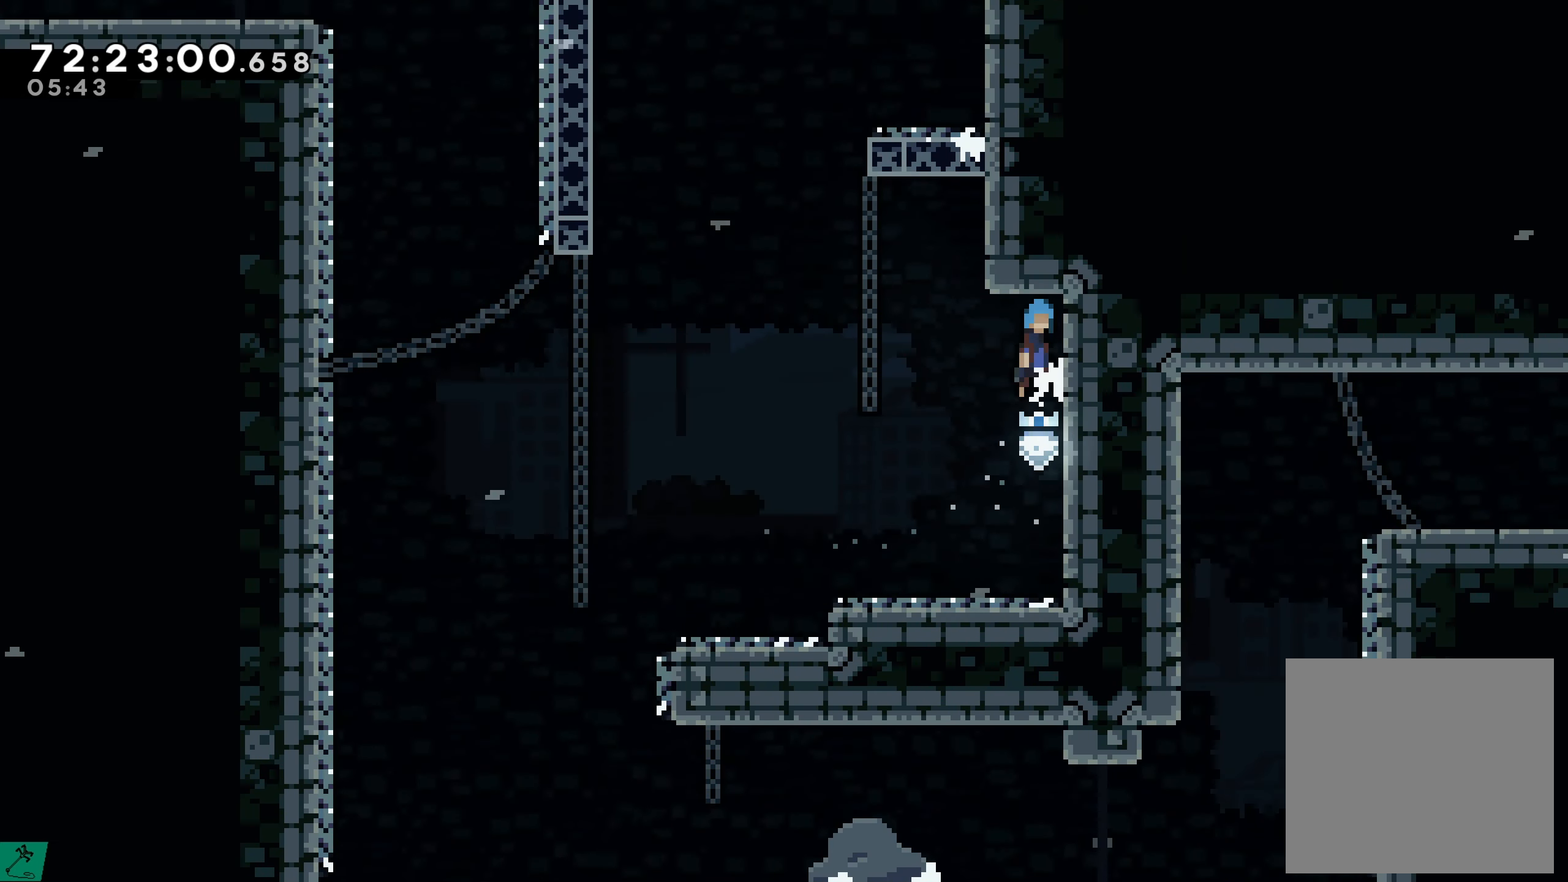
{"buttons": ["R2", "DPAD_UP", "DPAD_RIGHT"], "events": [[84, "DPAD_LEFT", "up"], [100, "DPAD_RIGHT", "down"], [167, "DPAD_UP", "down"], [484, "A", "up"]]}
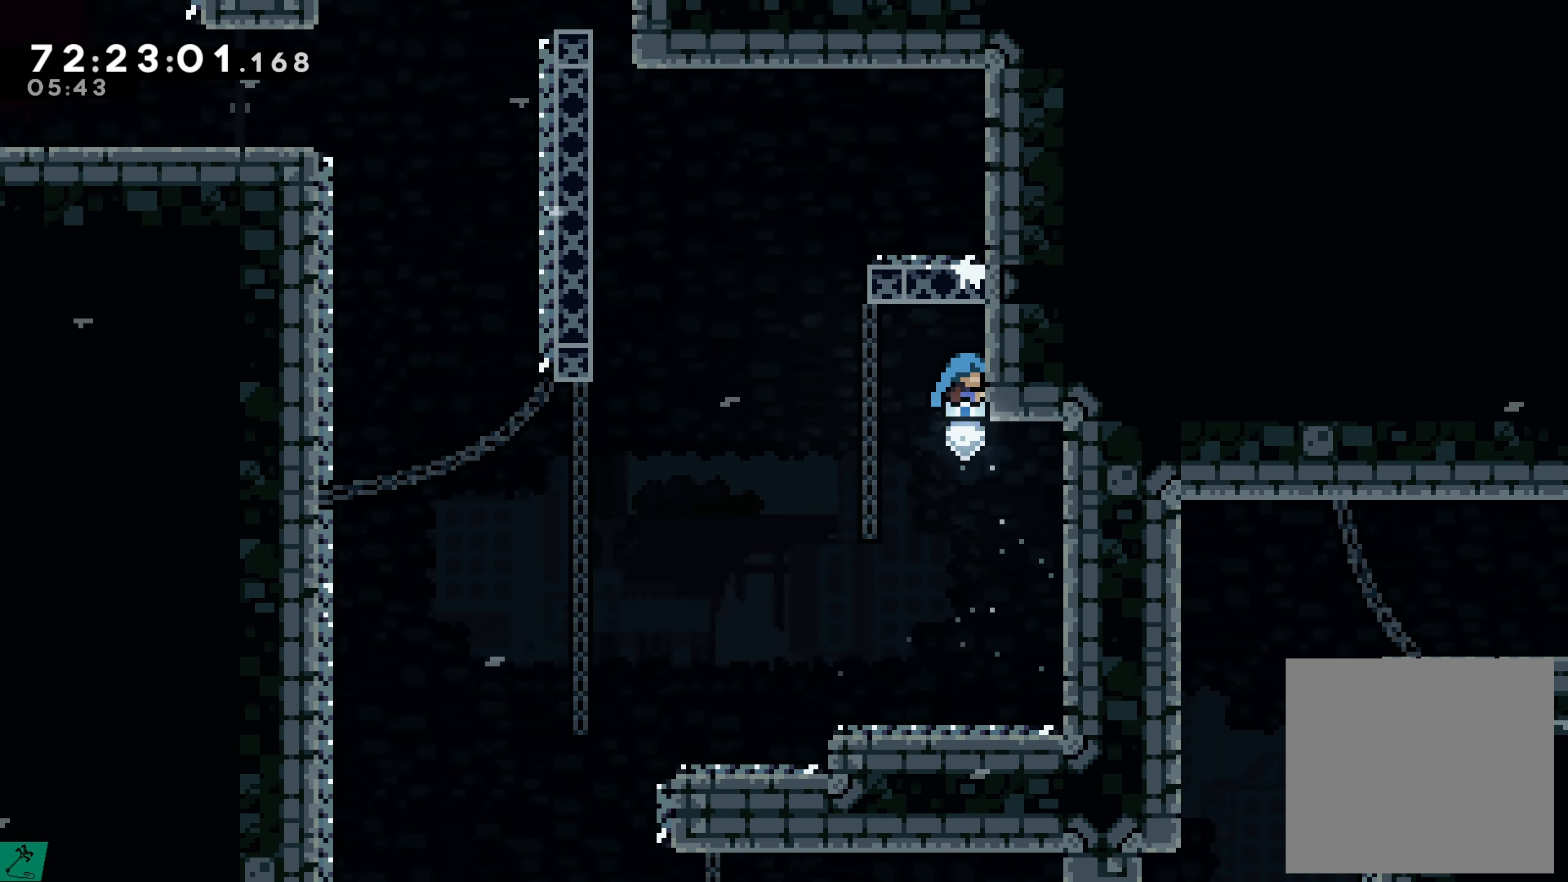
{"buttons": ["A", "R2", "DPAD_LEFT"], "events": [[17, "DPAD_RIGHT", "up"], [34, "DPAD_UP", "up"], [167, "DPAD_LEFT", "down"], [284, "A", "down"]]}
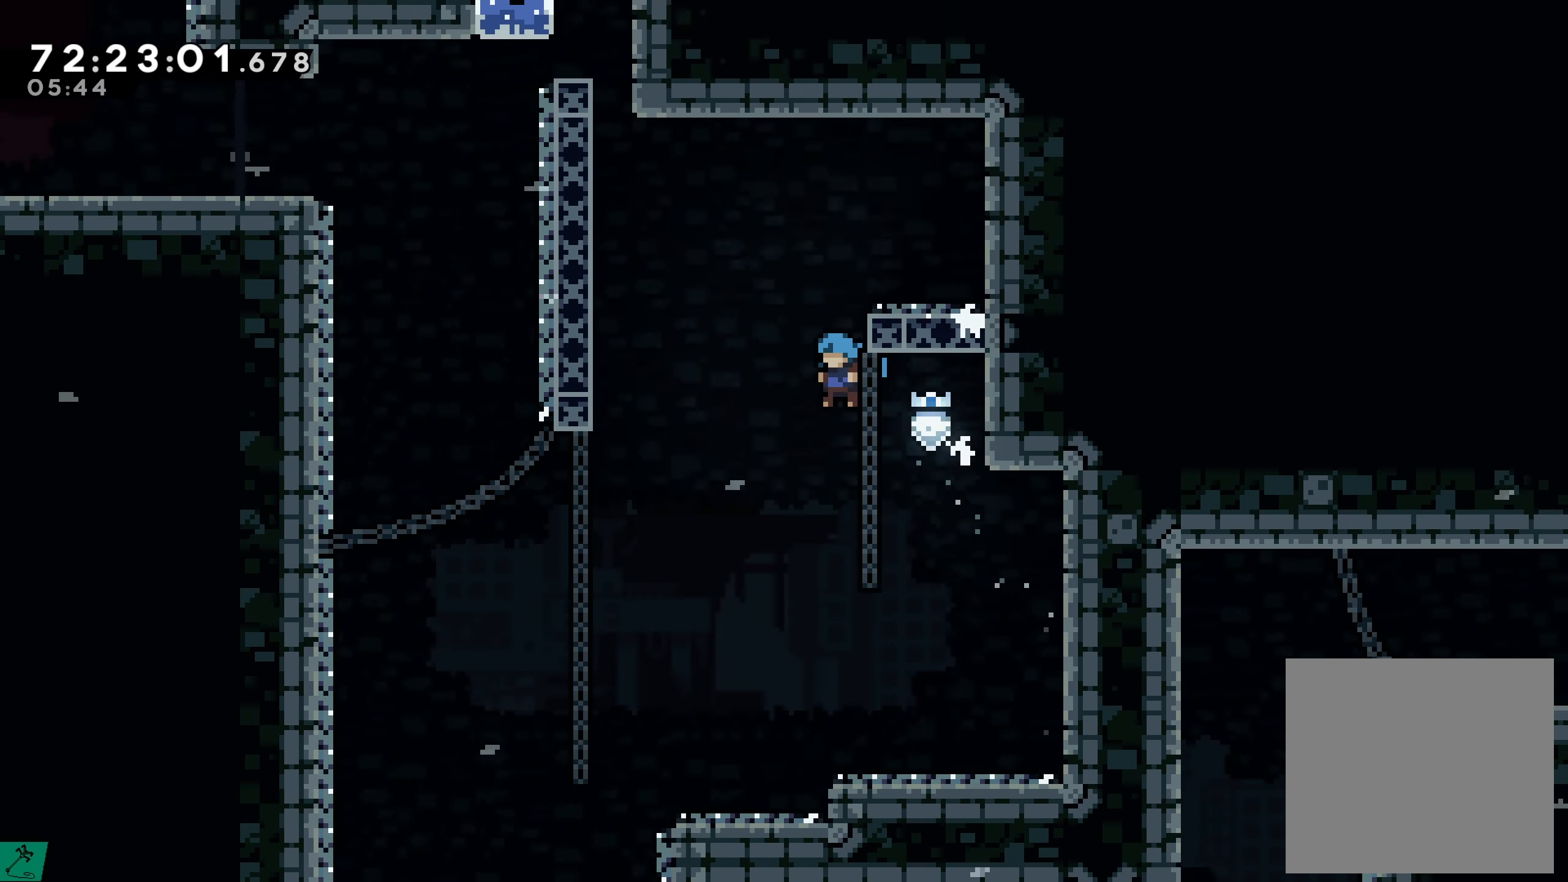
{"buttons": ["X", "R2", "DPAD_UP", "DPAD_RIGHT"], "events": [[34, "DPAD_UP", "down"], [50, "DPAD_LEFT", "up"], [67, "A", "up"], [100, "DPAD_RIGHT", "down"], [167, "DPAD_RIGHT", "up"], [183, "X", "down"], [400, "DPAD_RIGHT", "down"]]}
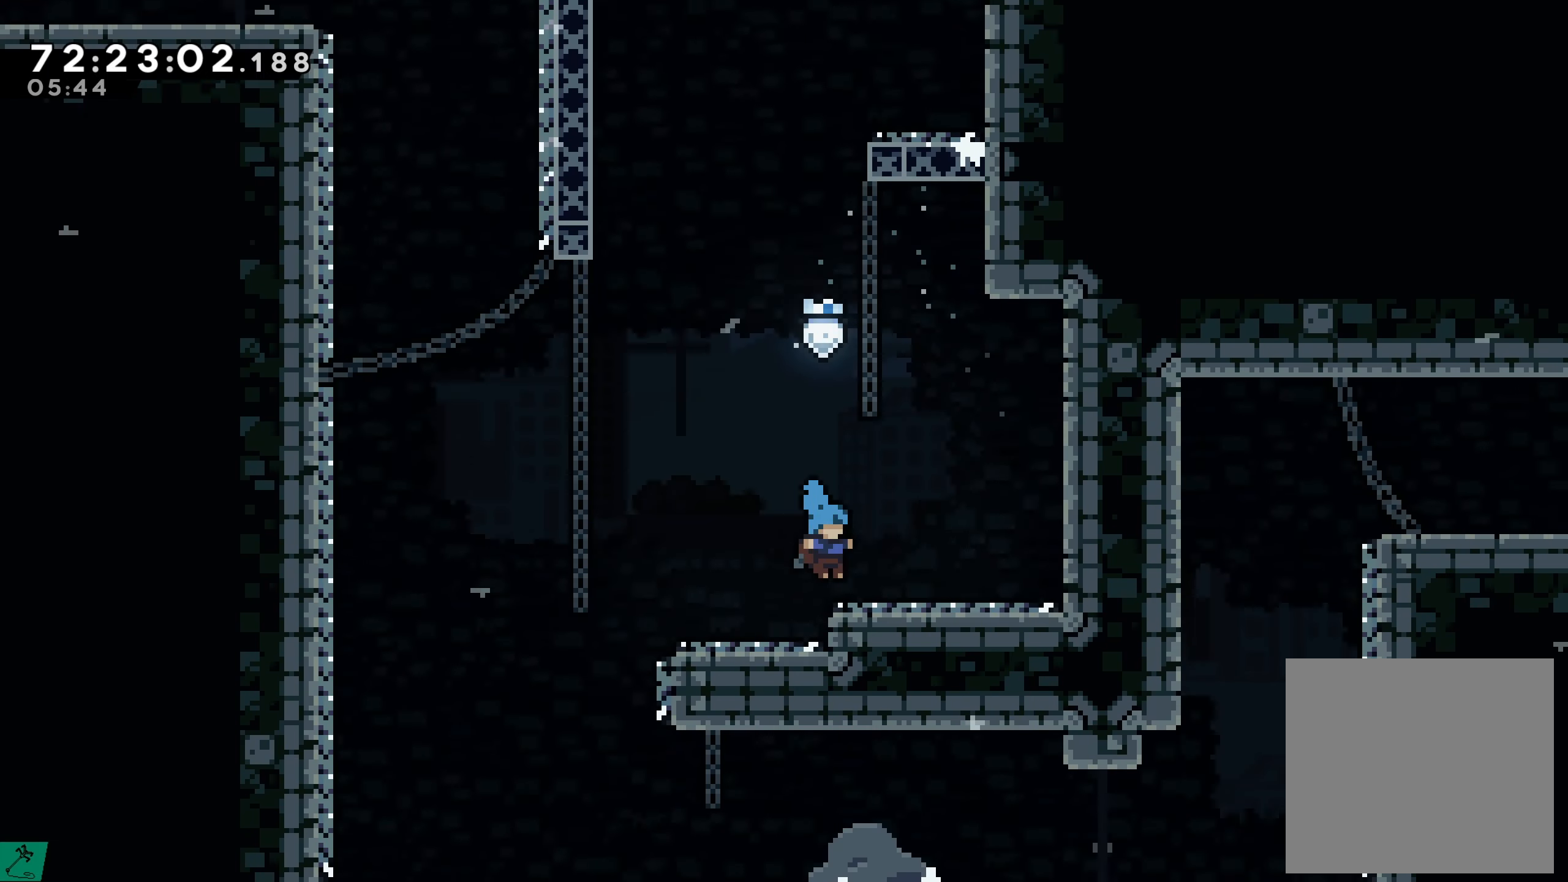
{"buttons": ["A", "R2", "DPAD_RIGHT"], "events": [[83, "X", "up"], [100, "DPAD_UP", "up"], [200, "DPAD_RIGHT", "up"], [366, "DPAD_RIGHT", "down"], [383, "A", "down"]]}
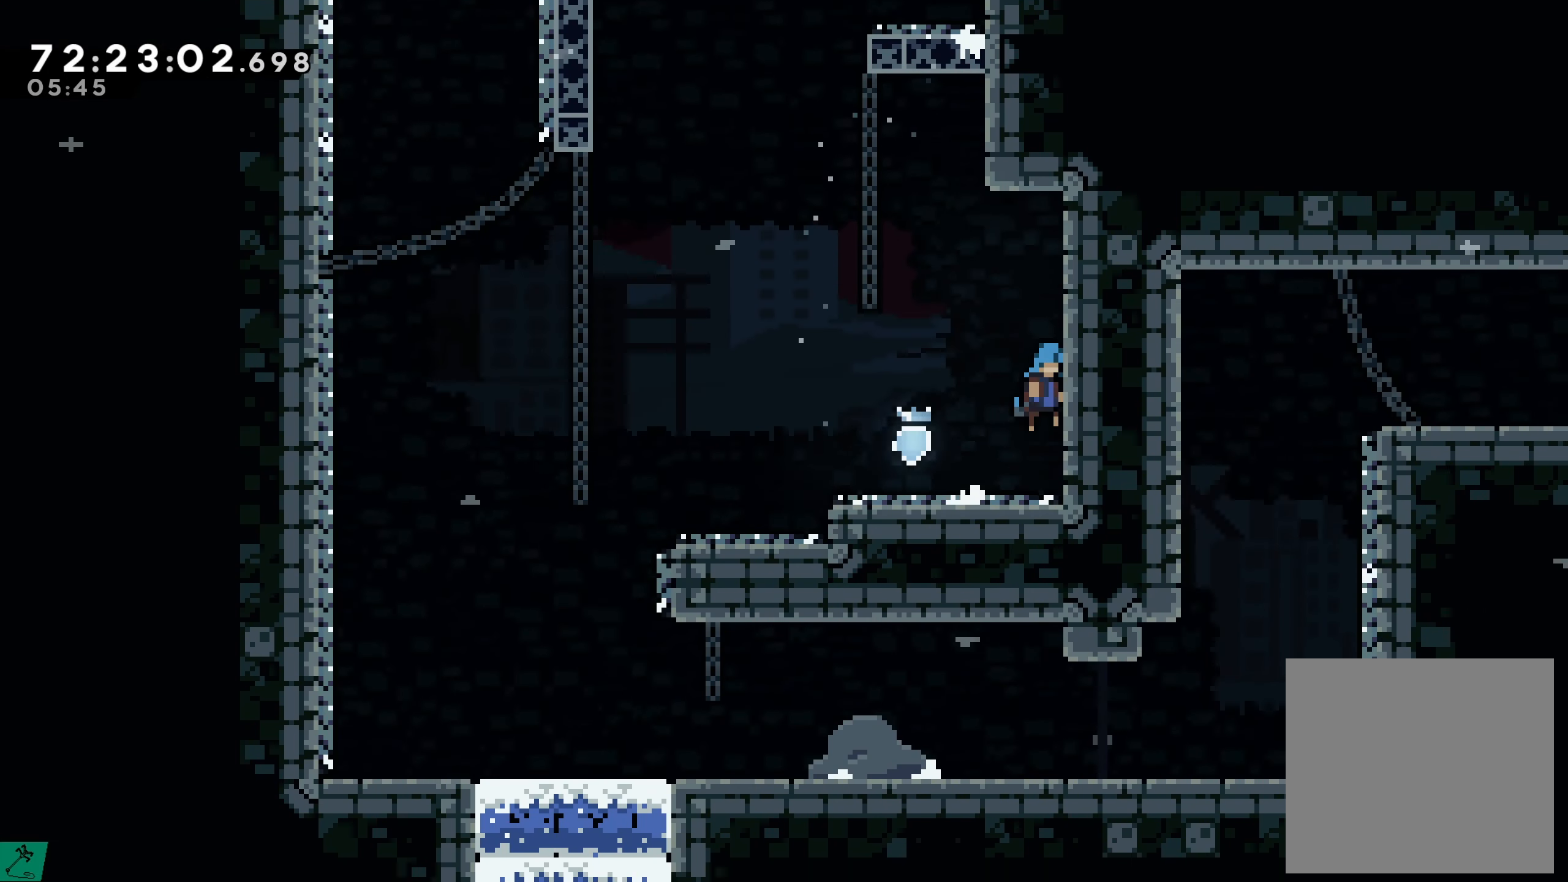
{"buttons": ["R2", "DPAD_UP"], "events": [[150, "DPAD_UP", "down"], [166, "A", "up"], [250, "DPAD_RIGHT", "up"]]}
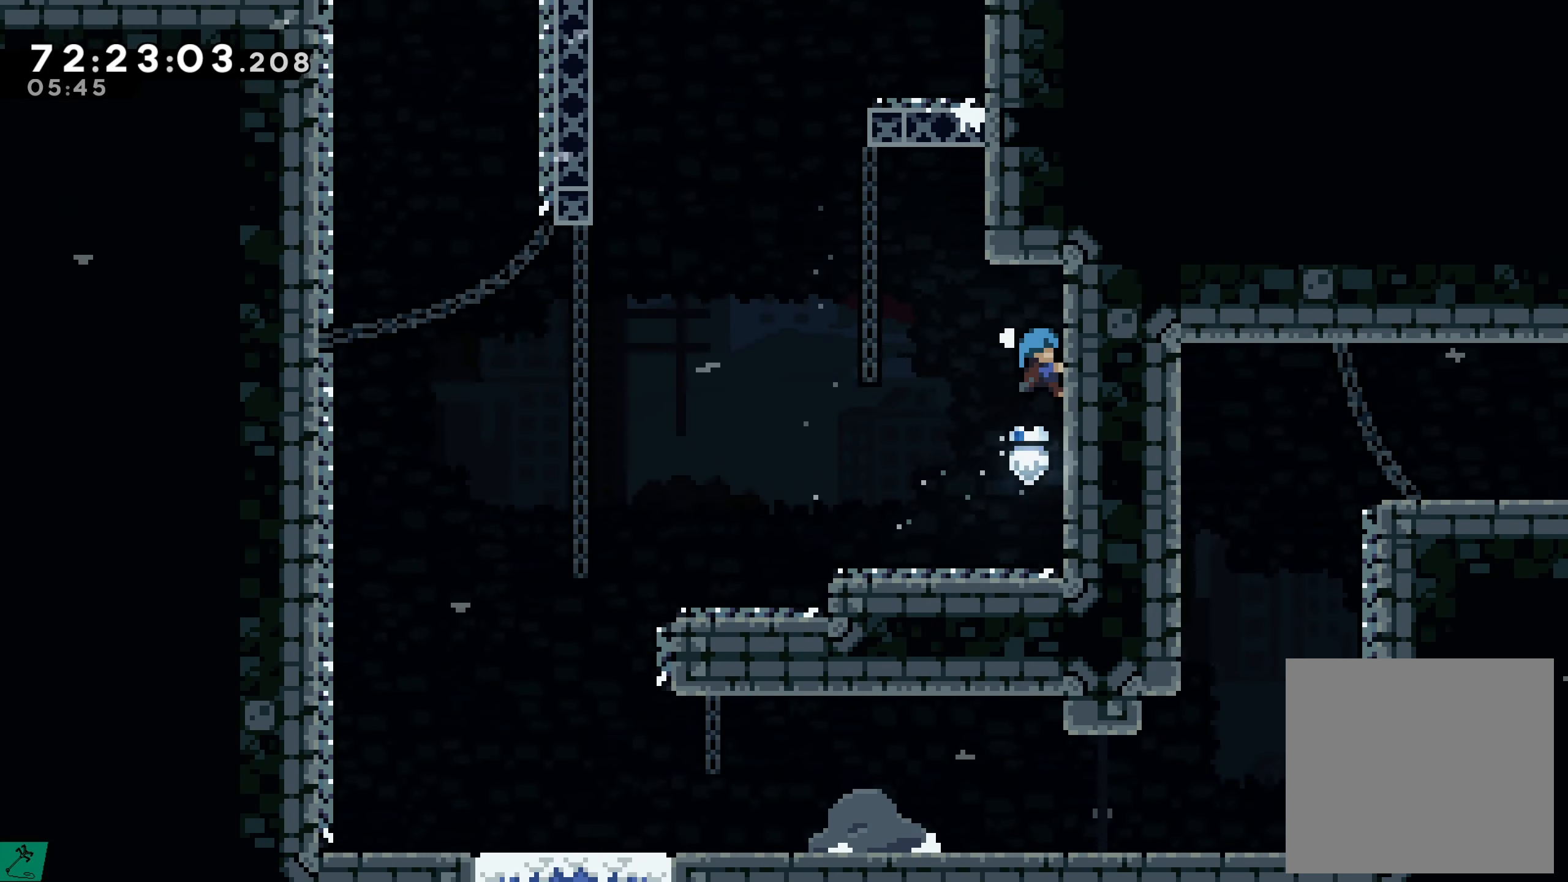
{"buttons": ["A", "R2", "DPAD_UP", "DPAD_RIGHT"], "events": [[100, "DPAD_LEFT", "down"], [100, "DPAD_UP", "up"], [133, "A", "down"], [233, "DPAD_LEFT", "up"], [266, "DPAD_RIGHT", "down"], [466, "DPAD_UP", "down"]]}
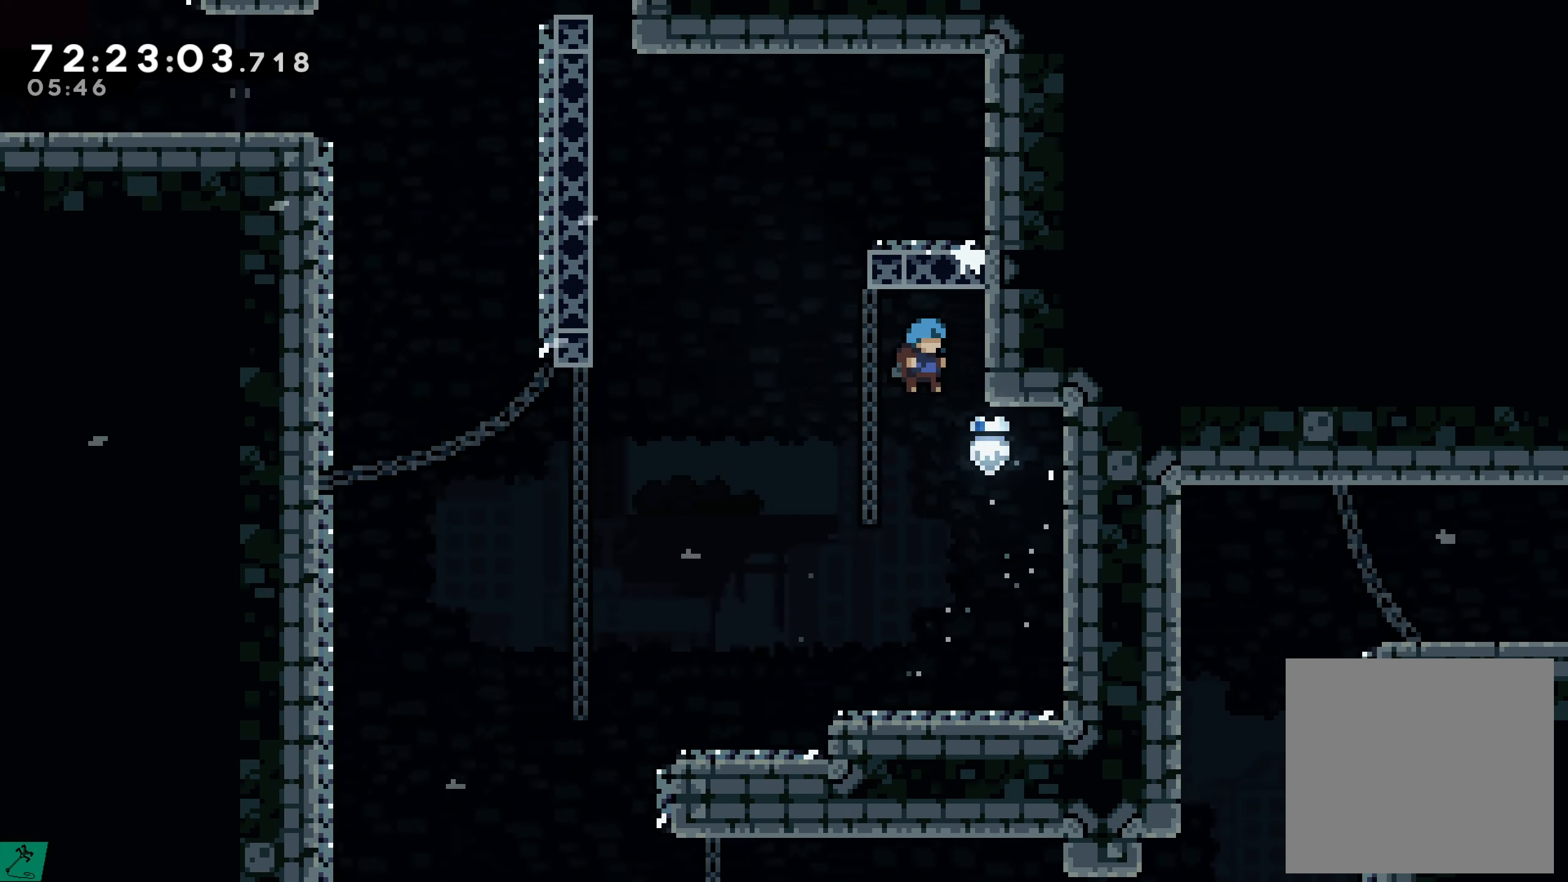
{"buttons": ["R2"], "events": [[83, "DPAD_UP", "up"], [150, "DPAD_RIGHT", "up"], [166, "A", "up"], [266, "DPAD_DOWN", "down"], [366, "DPAD_DOWN", "up"]]}
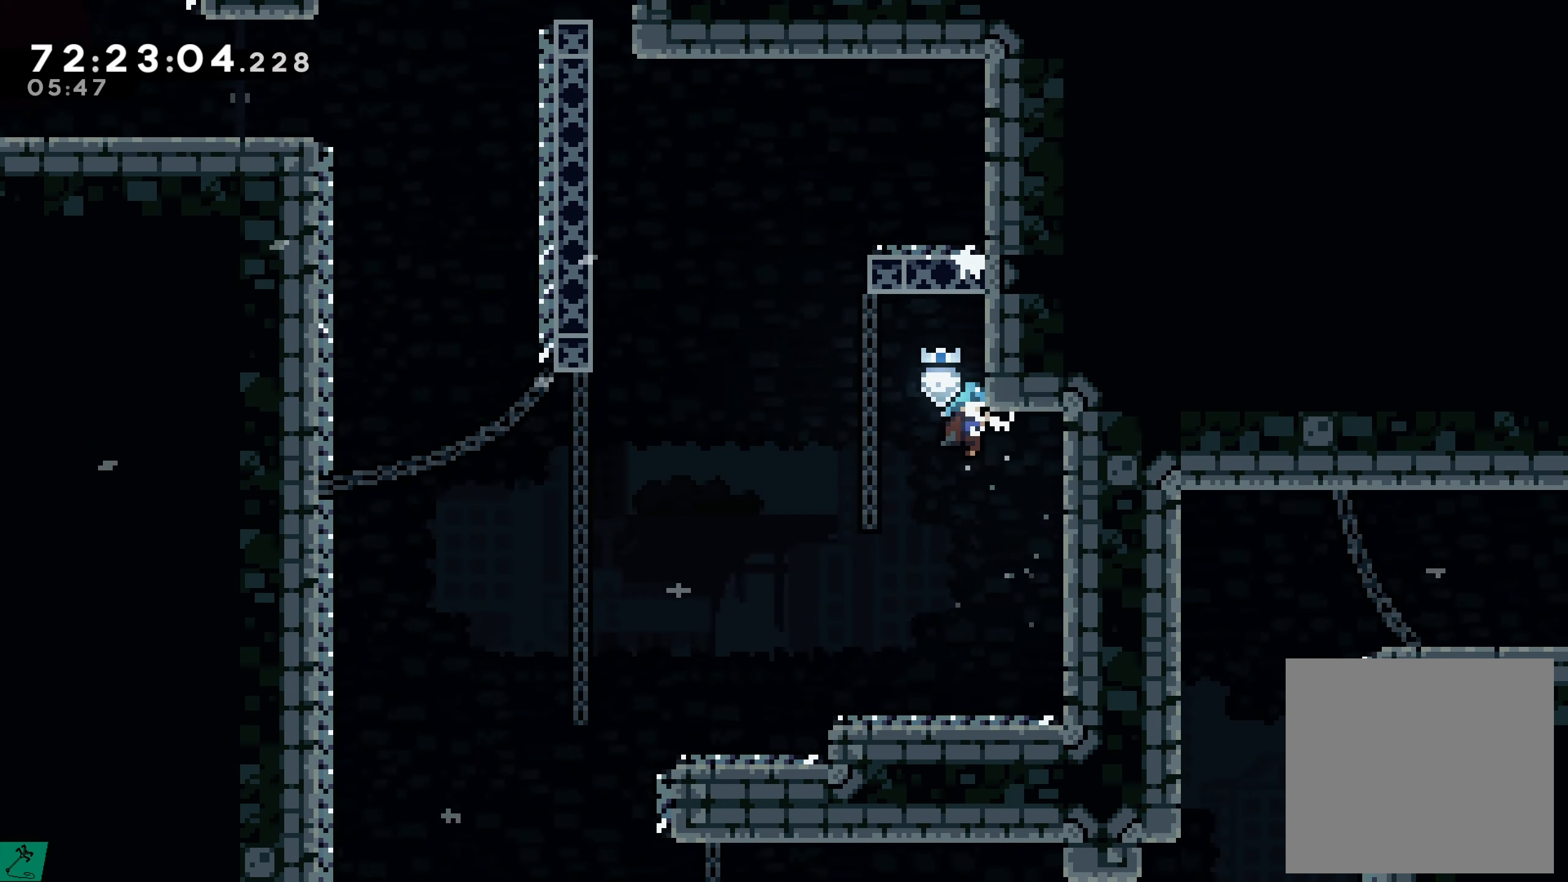
{"buttons": ["A", "R2", "DPAD_UP", "DPAD_RIGHT"], "events": [[100, "DPAD_LEFT", "down"], [200, "A", "down"], [283, "DPAD_UP", "down"], [316, "DPAD_LEFT", "up"], [333, "DPAD_RIGHT", "down"], [333, "DPAD_UP", "up"], [383, "DPAD_UP", "down"]]}
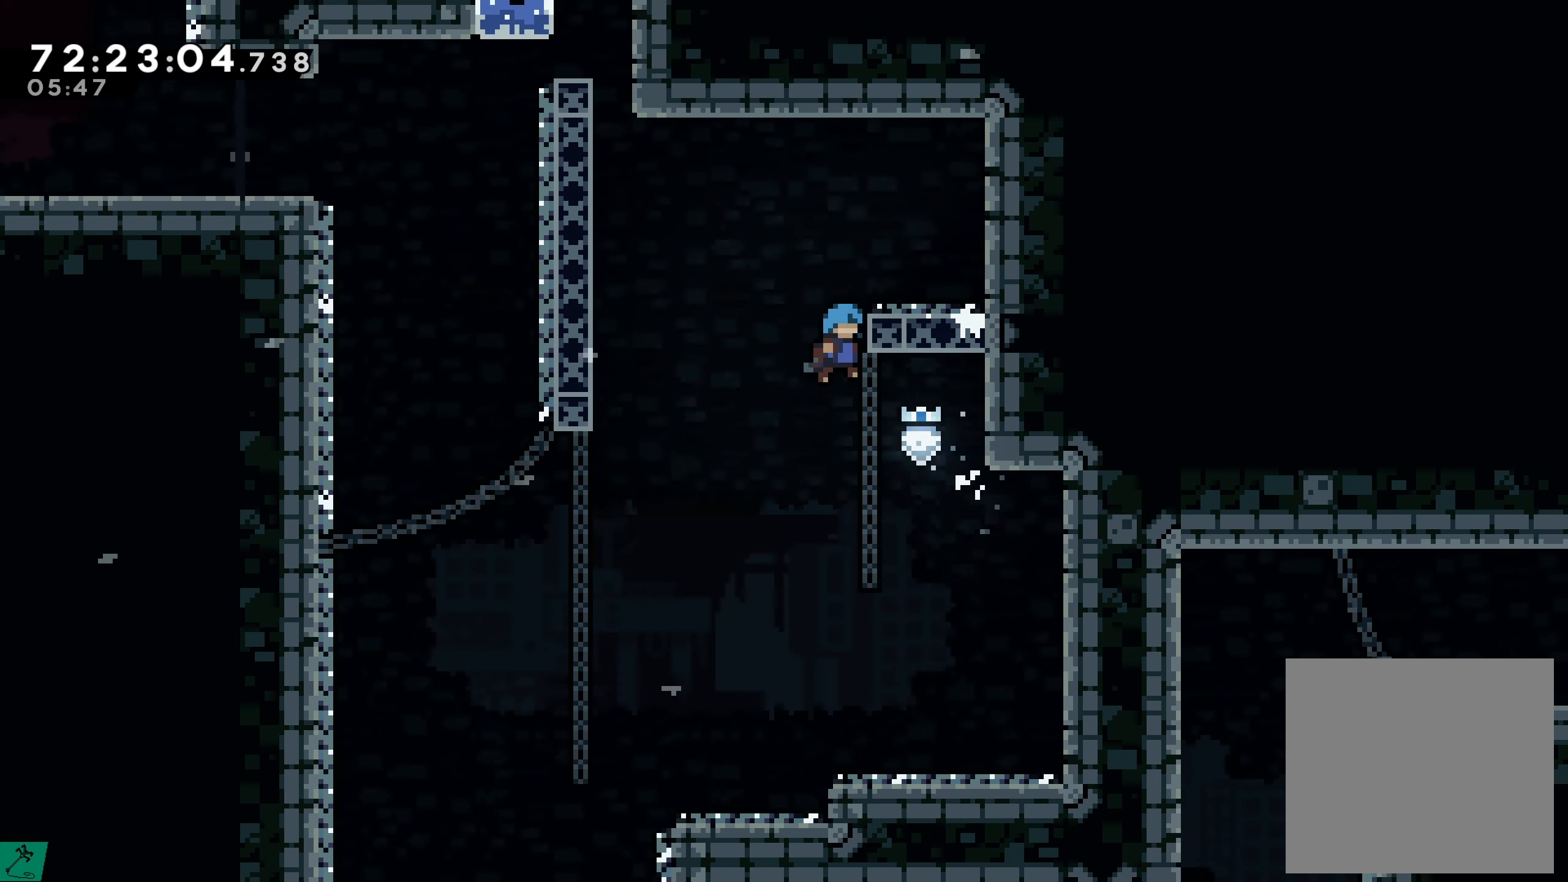
{"buttons": ["R2", "DPAD_RIGHT"], "events": [[166, "A", "up"], [250, "A", "down"], [500, "A", "up"], [500, "DPAD_UP", "up"]]}
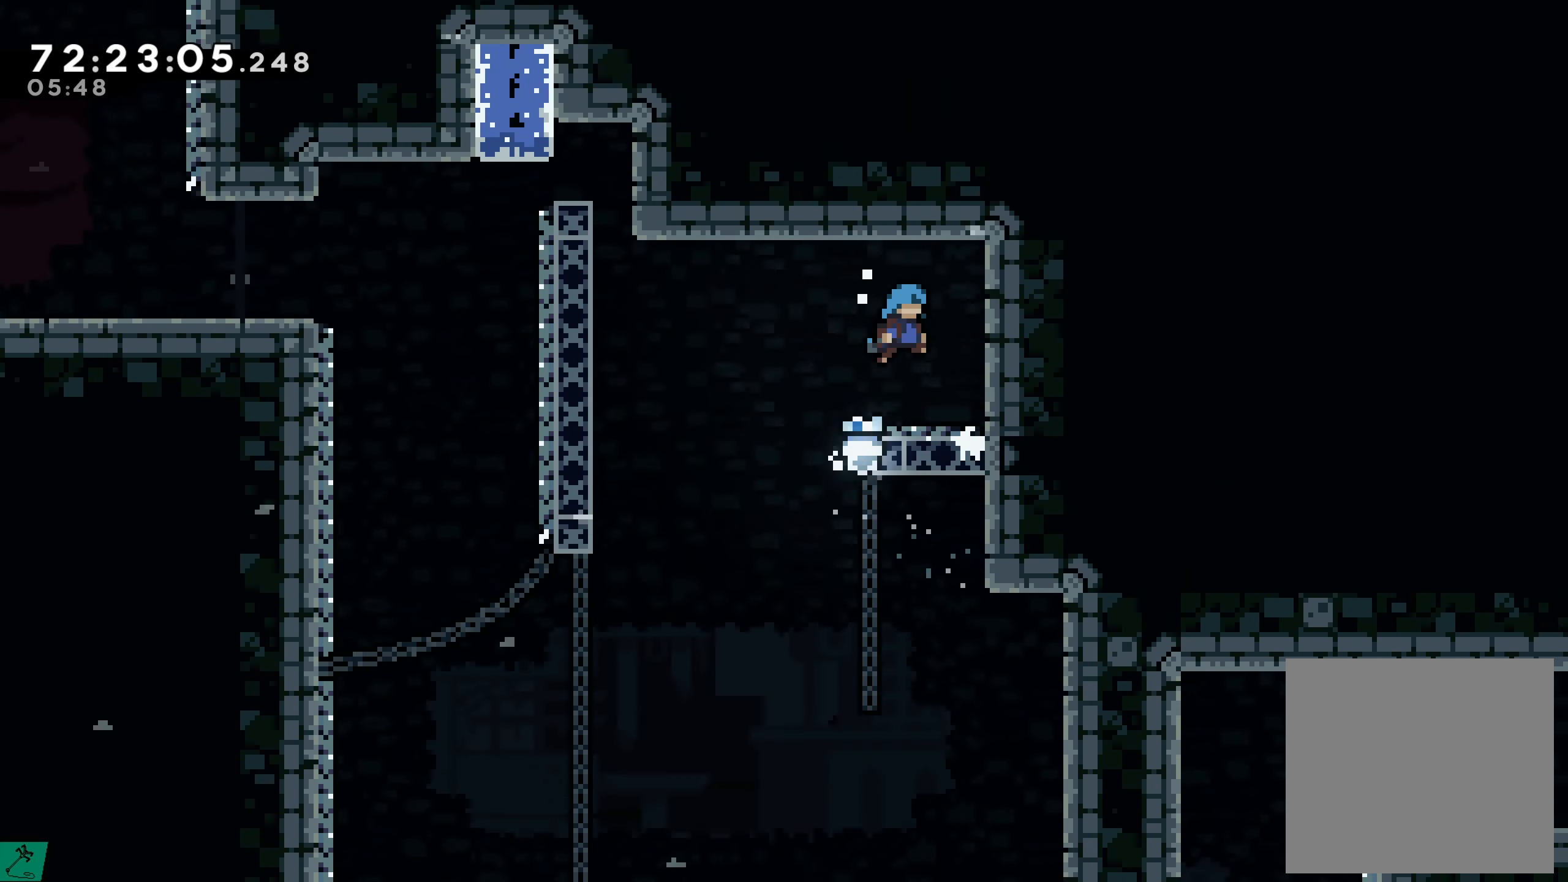
{"buttons": ["DPAD_LEFT"], "events": [[100, "DPAD_RIGHT", "up"], [116, "R2", "up"], [466, "DPAD_LEFT", "down"]]}
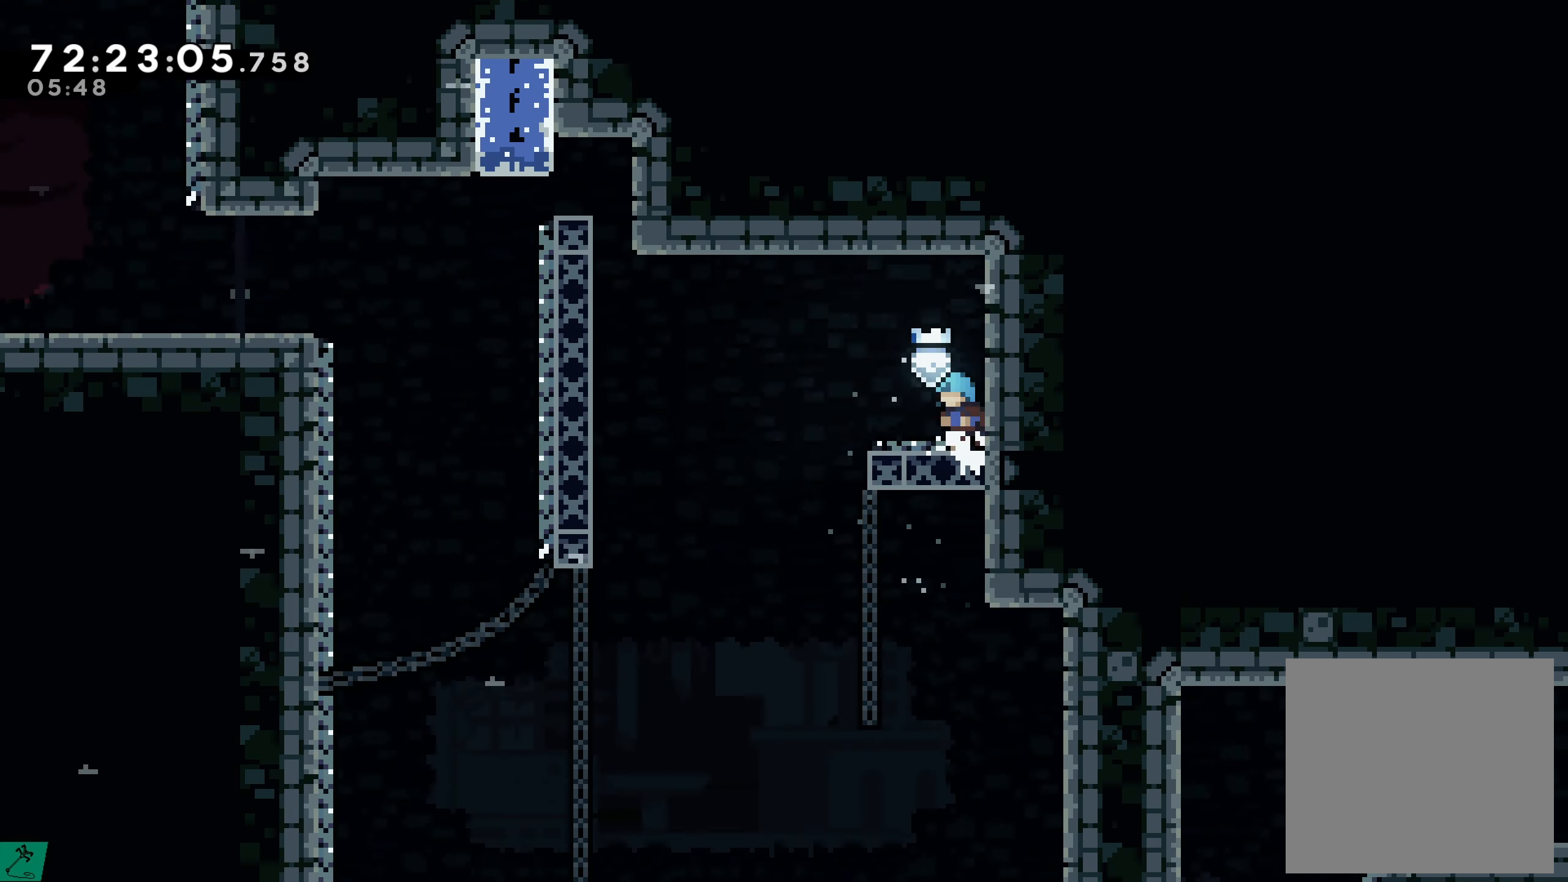
{"buttons": ["DPAD_LEFT"], "events": []}
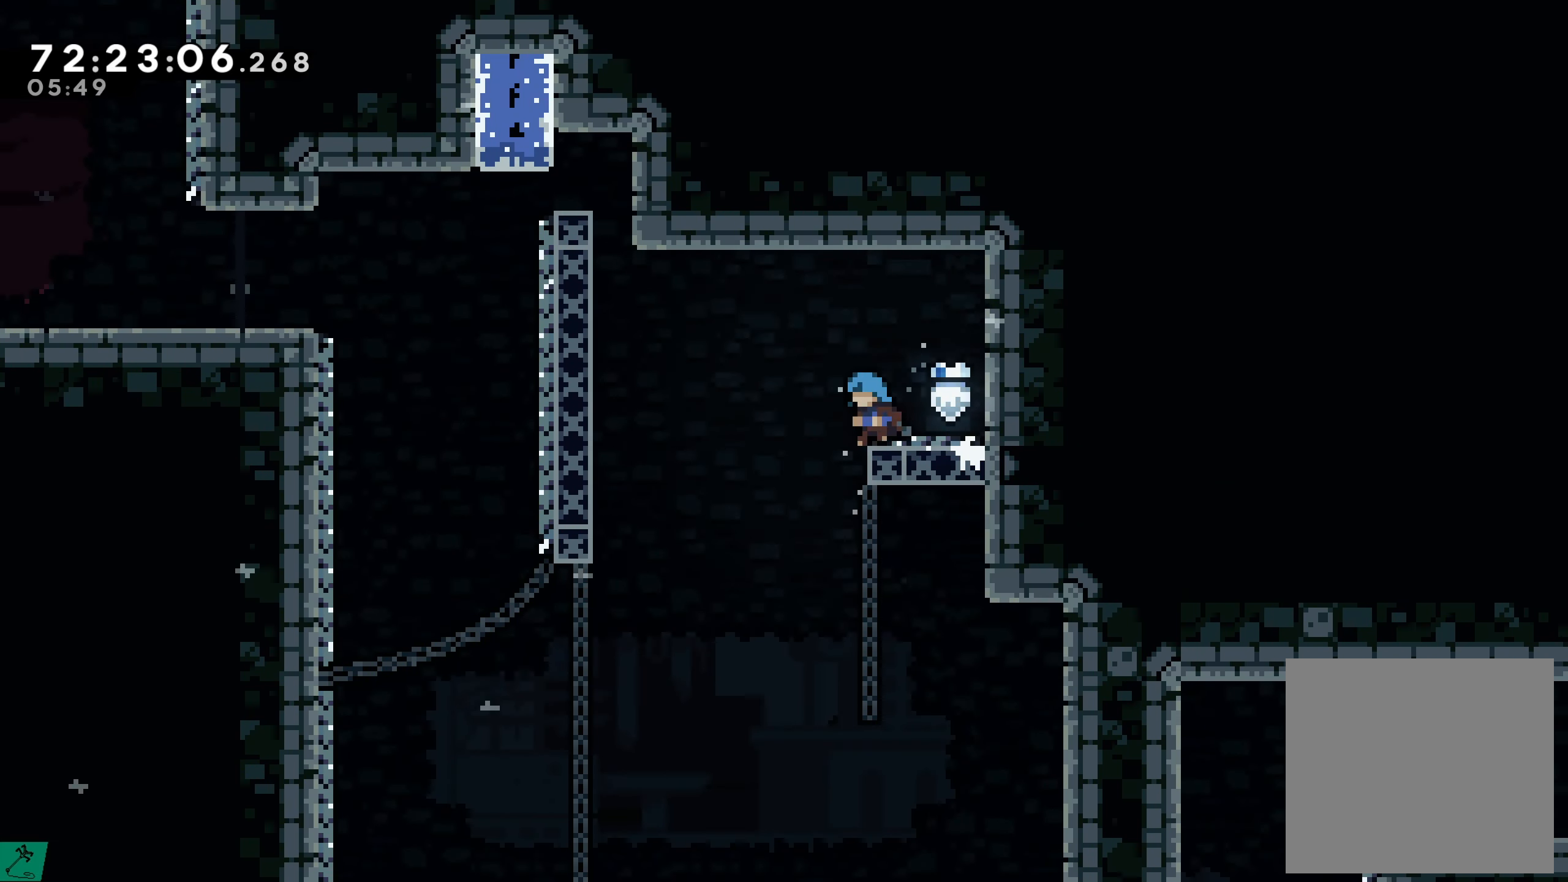
{"buttons": ["R2", "DPAD_LEFT"], "events": [[66, "A", "down"], [350, "R2", "down"], [500, "A", "up"]]}
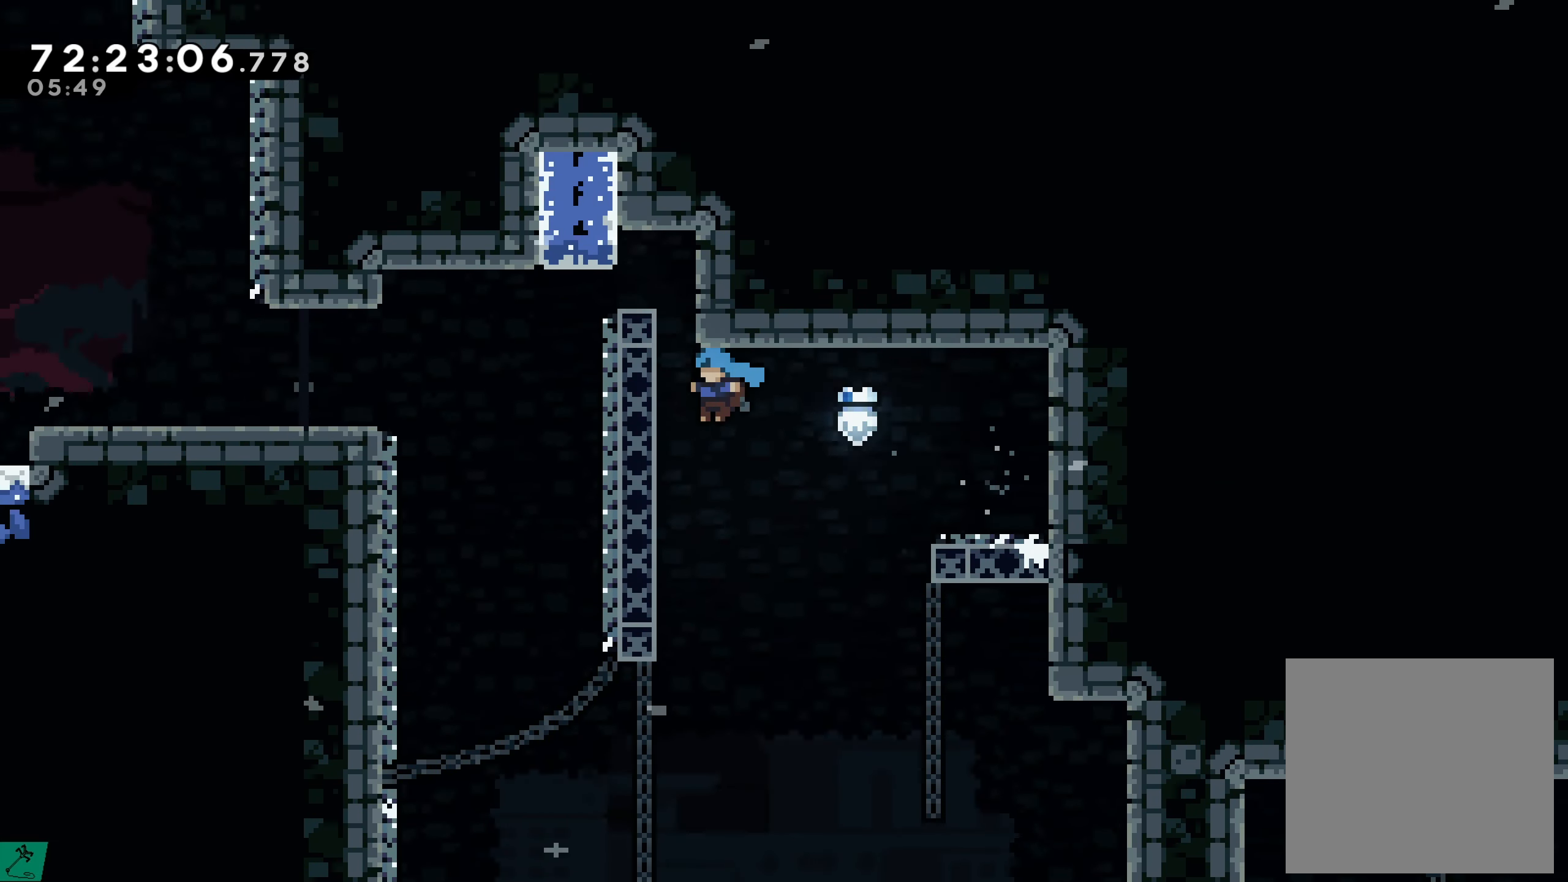
{"buttons": ["R2", "DPAD_UP"], "events": [[33, "DPAD_UP", "down"], [183, "A", "down"], [183, "DPAD_LEFT", "up"], [367, "A", "up"]]}
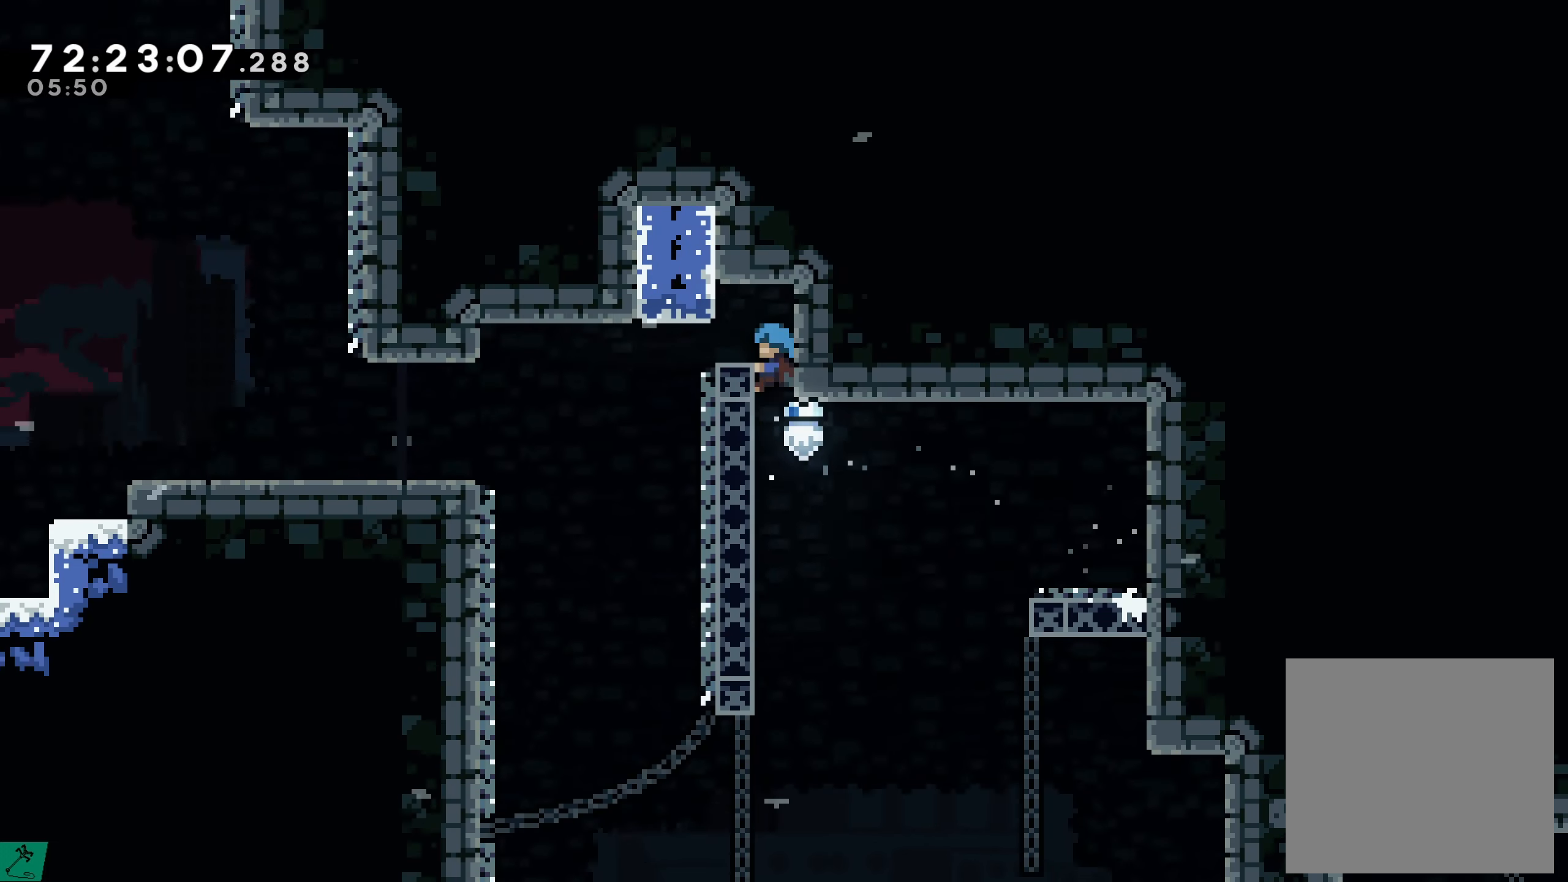
{"buttons": [], "events": [[383, "DPAD_UP", "up"], [500, "R2", "up"]]}
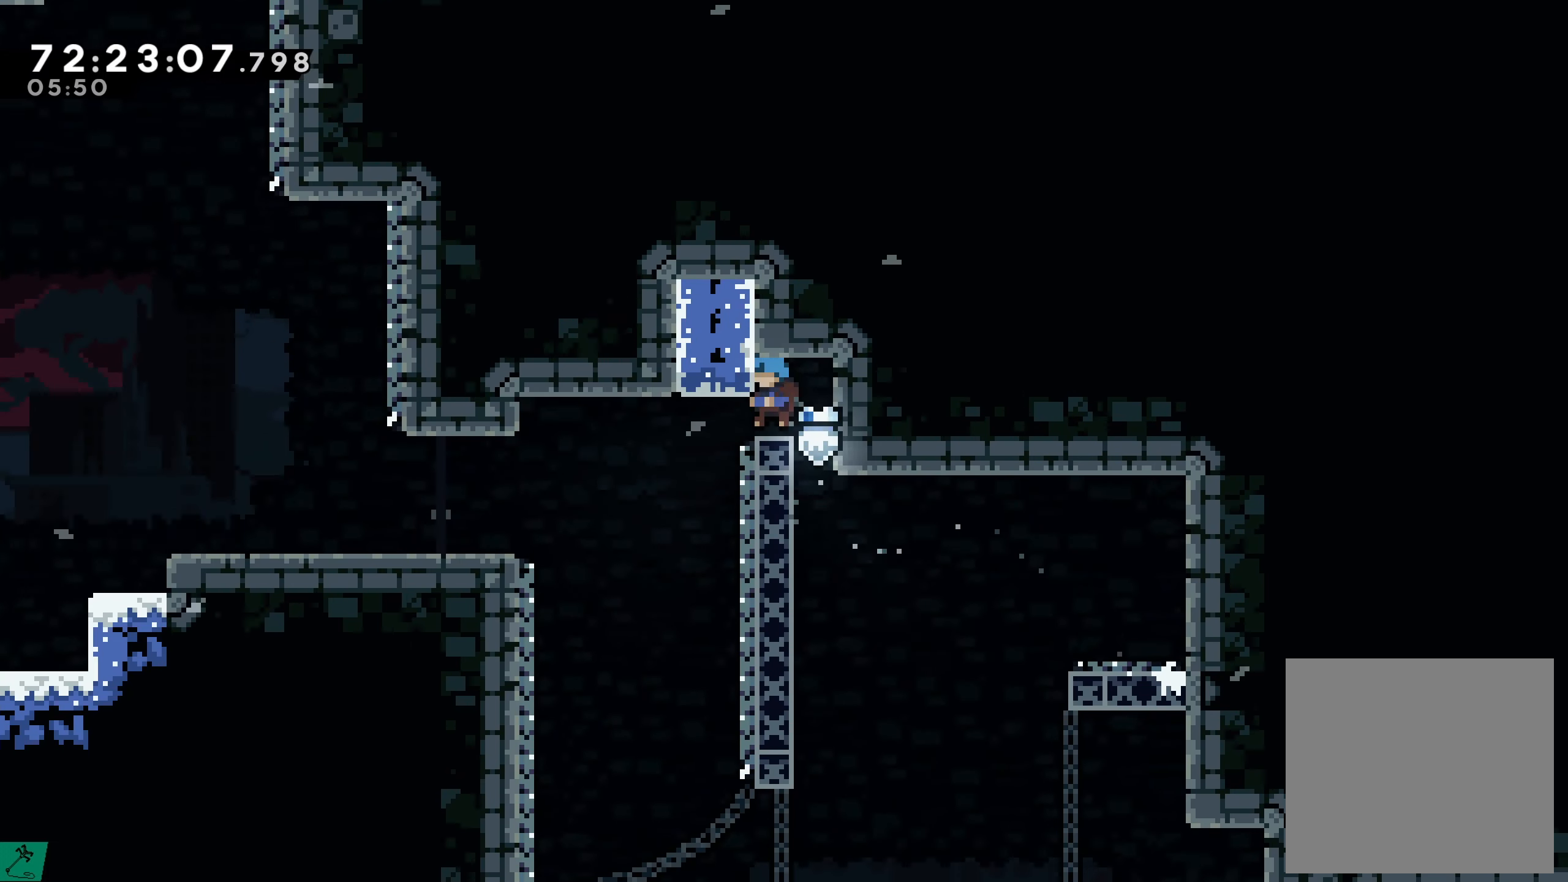
{"buttons": [], "events": []}
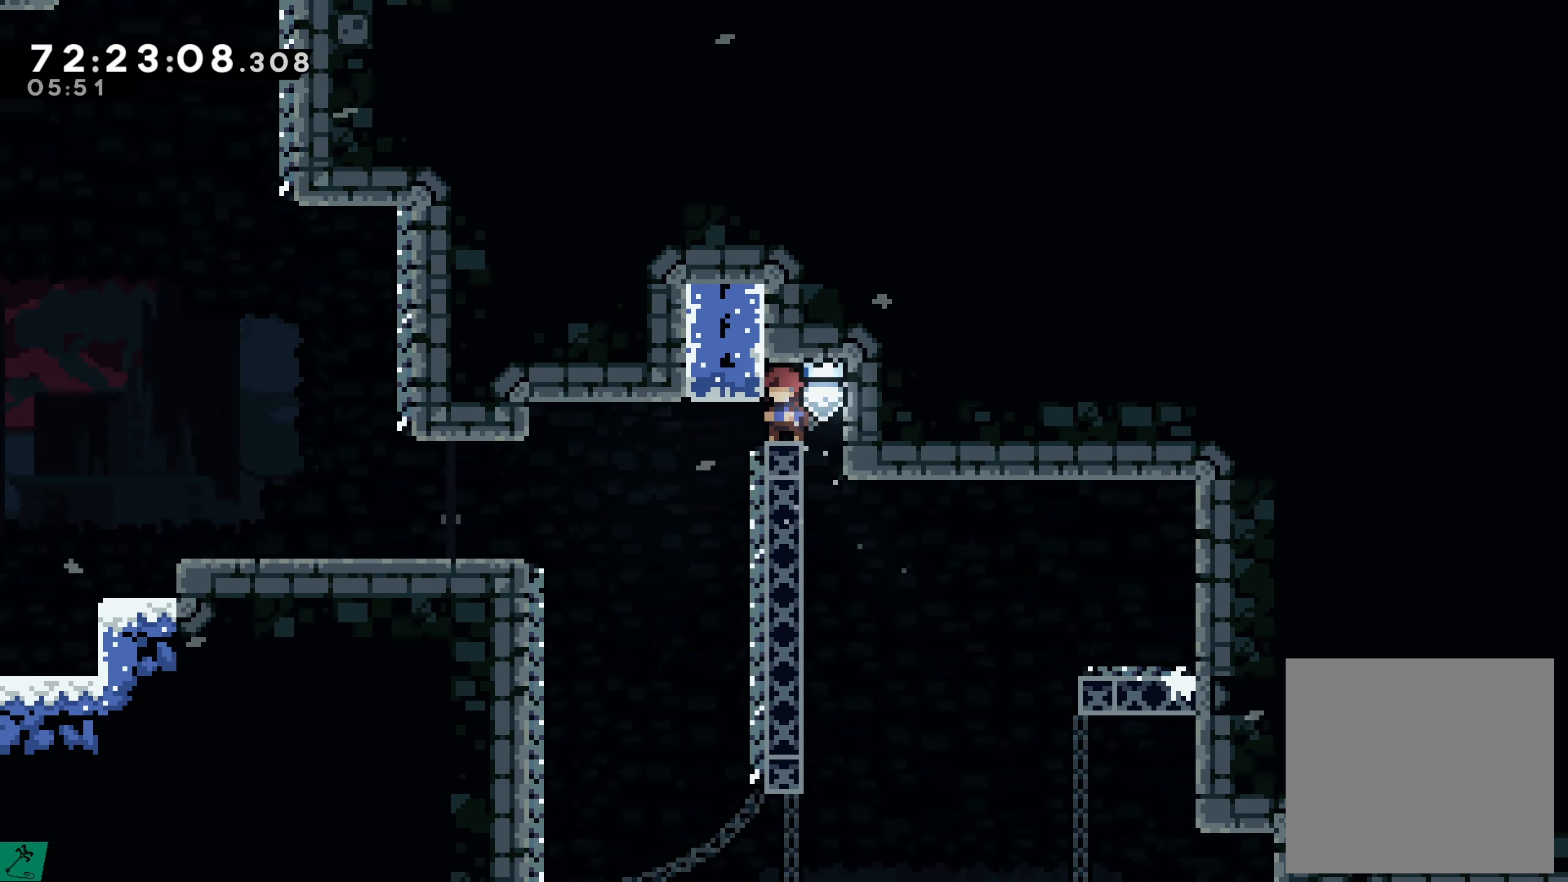
{"buttons": ["X", "DPAD_DOWN", "DPAD_LEFT"], "events": [[167, "DPAD_DOWN", "down"], [167, "DPAD_LEFT", "down"], [300, "X", "down"]]}
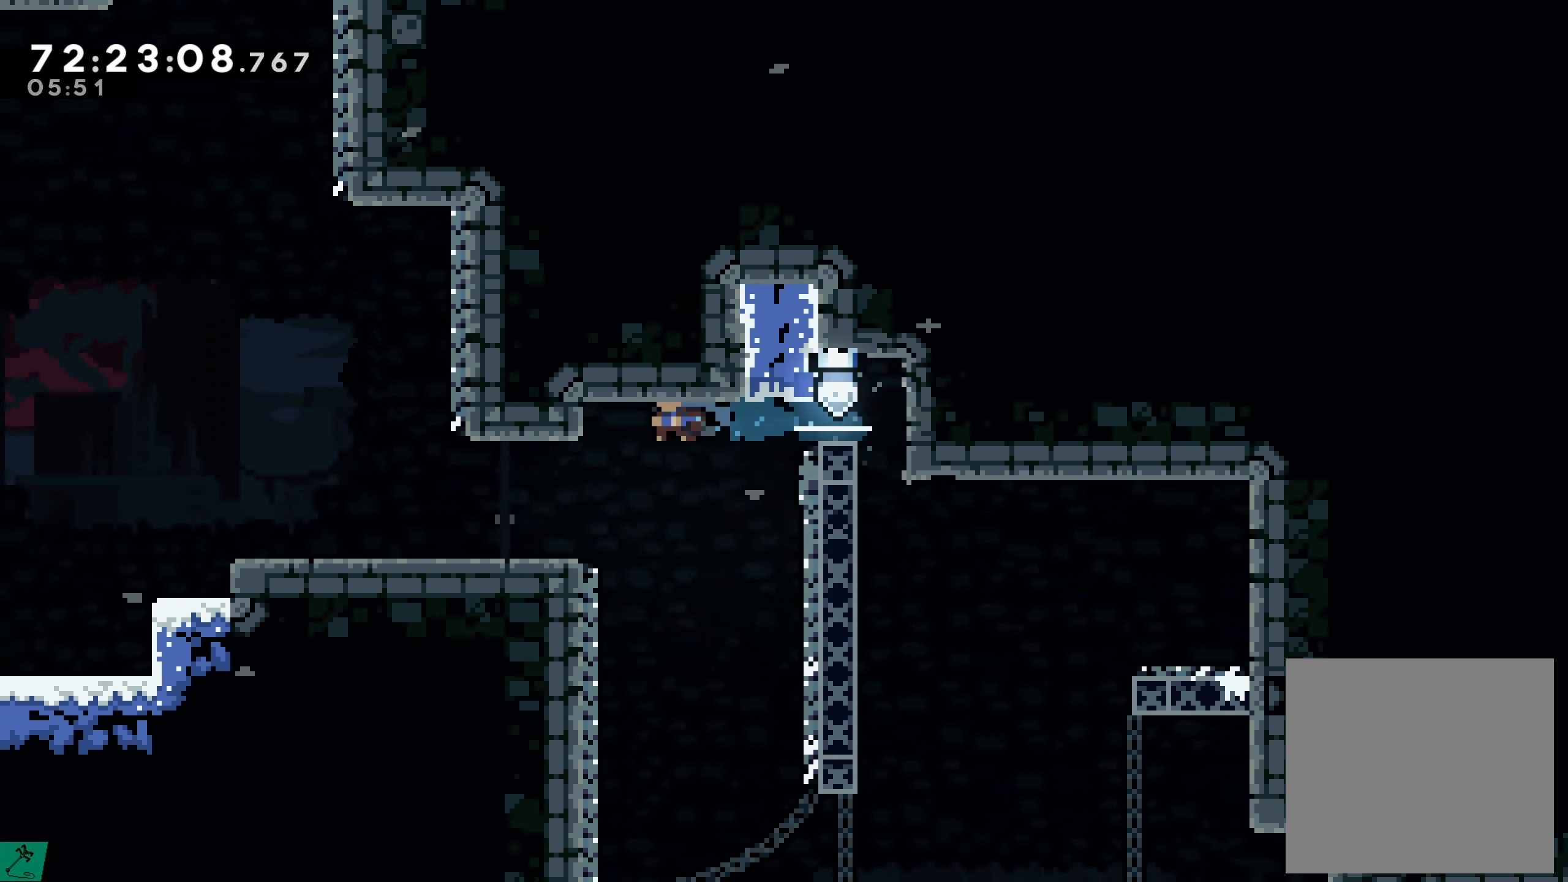
{"buttons": ["DPAD_LEFT"], "events": [[17, "X", "up"], [117, "R2", "down"], [133, "DPAD_DOWN", "up"], [283, "R2", "up"]]}
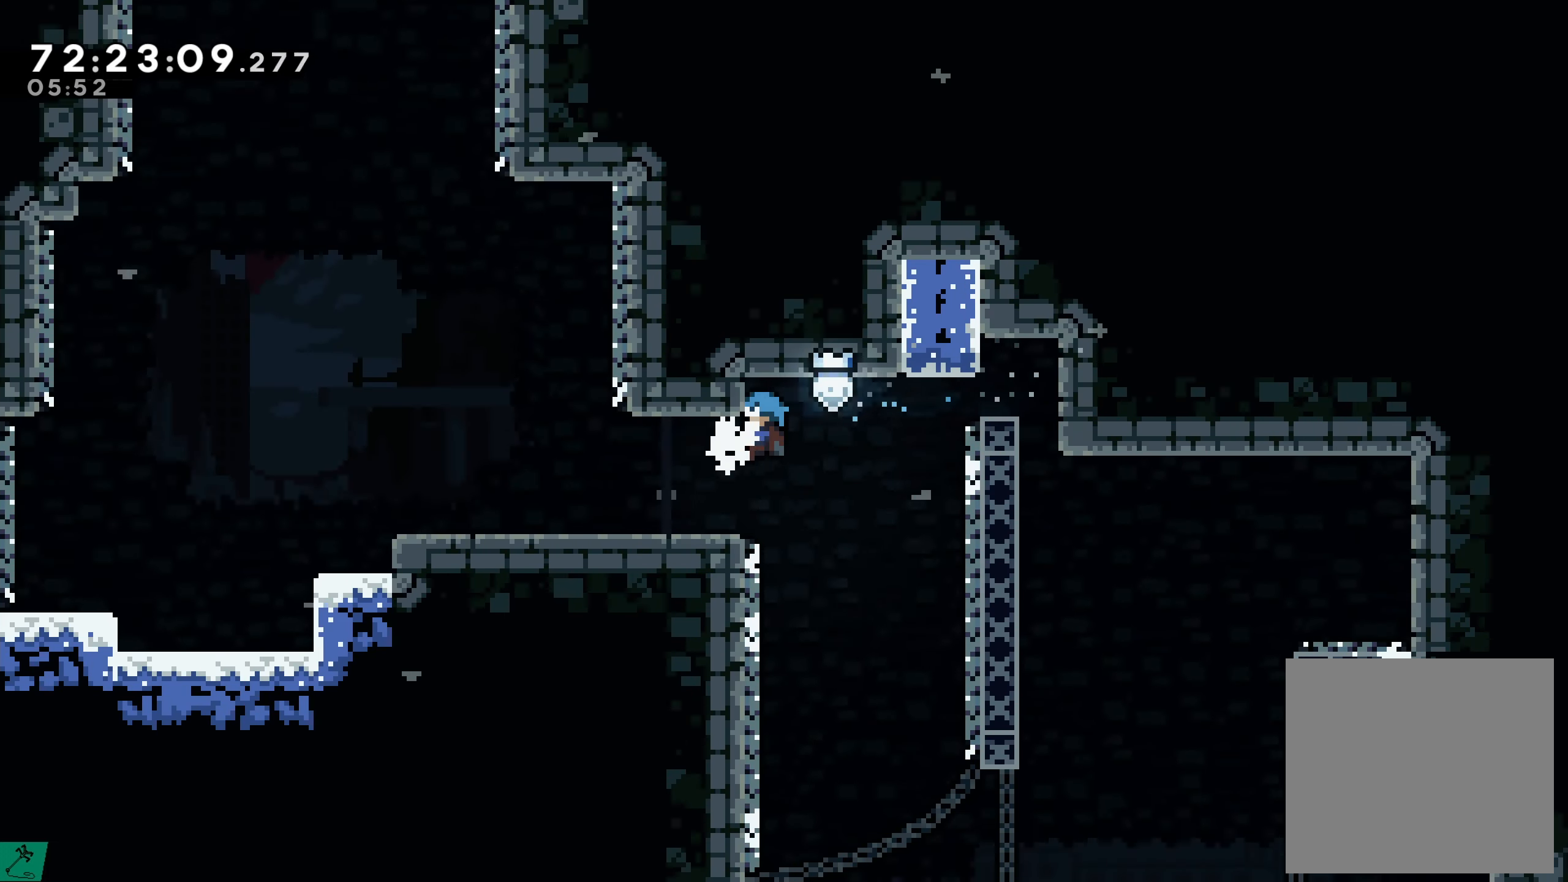
{"buttons": ["DPAD_LEFT"], "events": []}
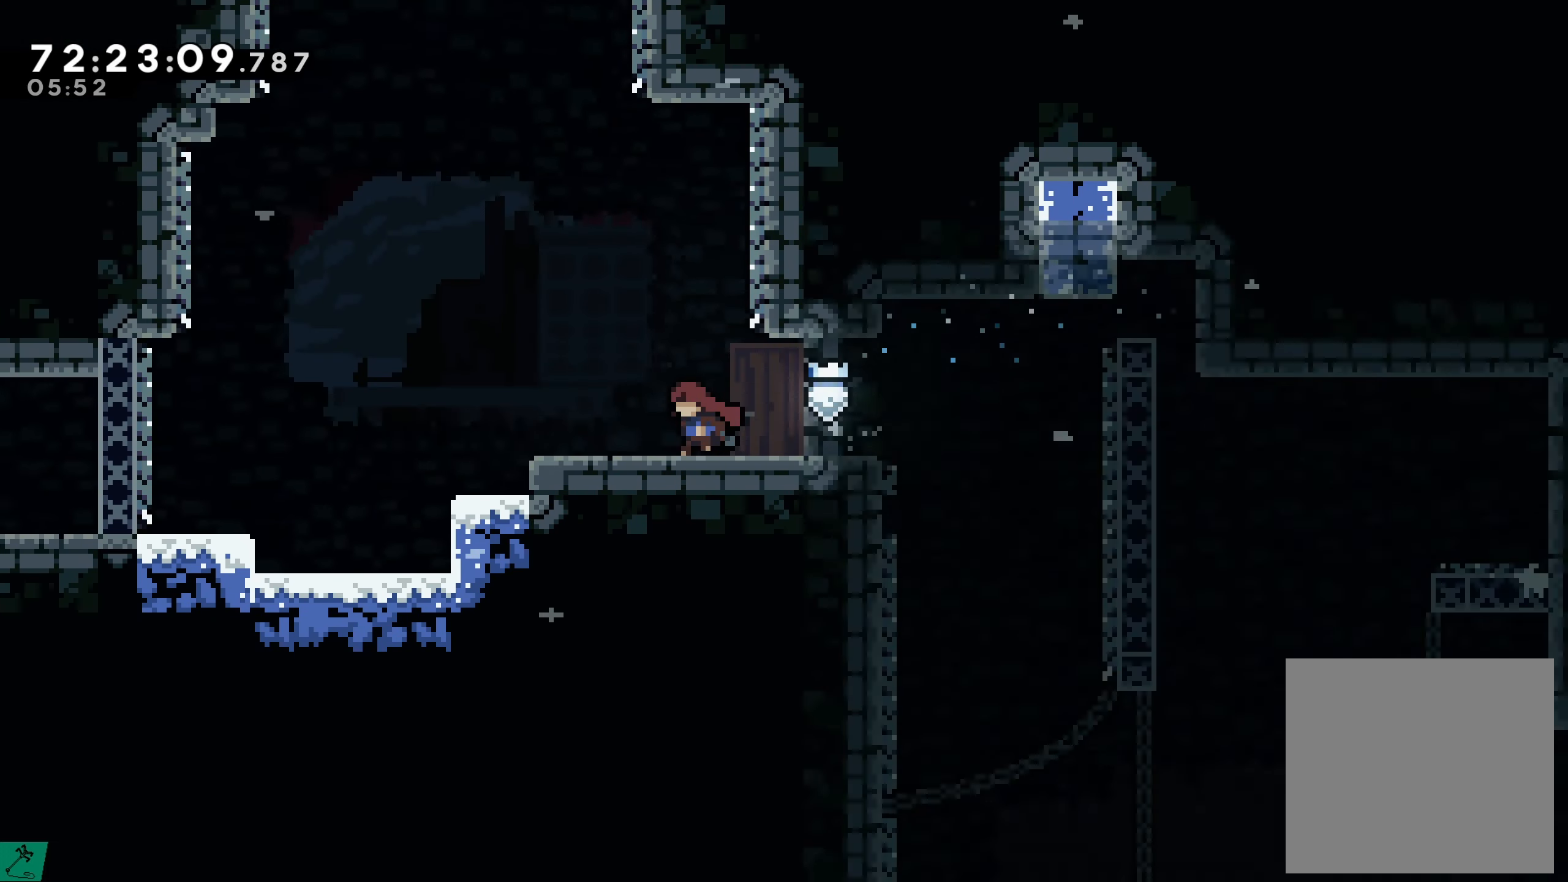
{"buttons": ["A", "DPAD_RIGHT"], "events": [[217, "DPAD_LEFT", "up"], [383, "DPAD_RIGHT", "down"], [500, "A", "down"]]}
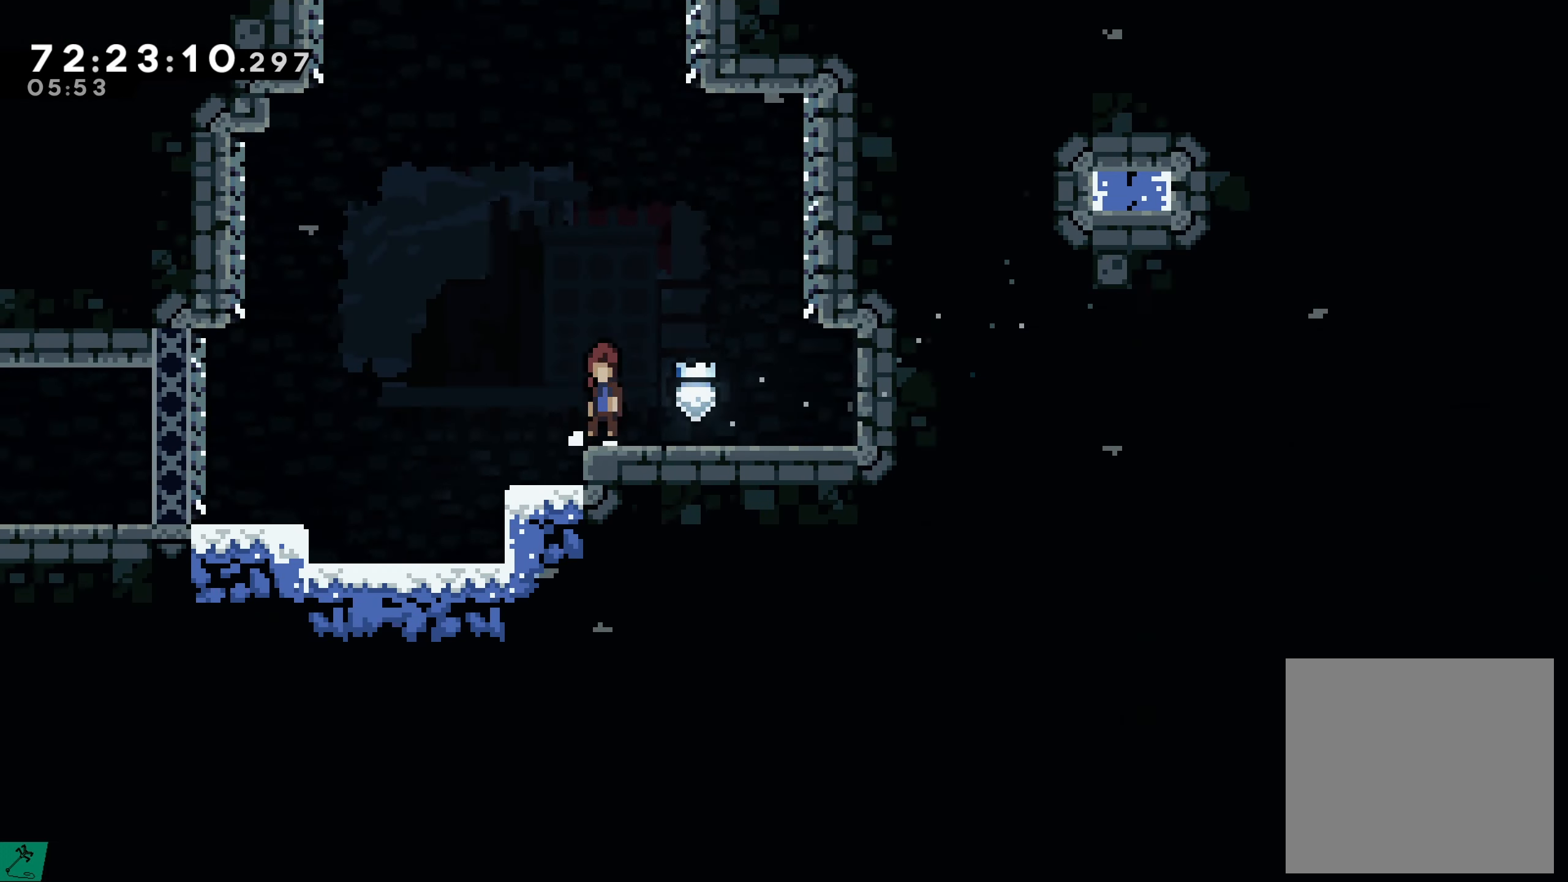
{"buttons": ["DPAD_RIGHT"], "events": [[433, "A", "up"]]}
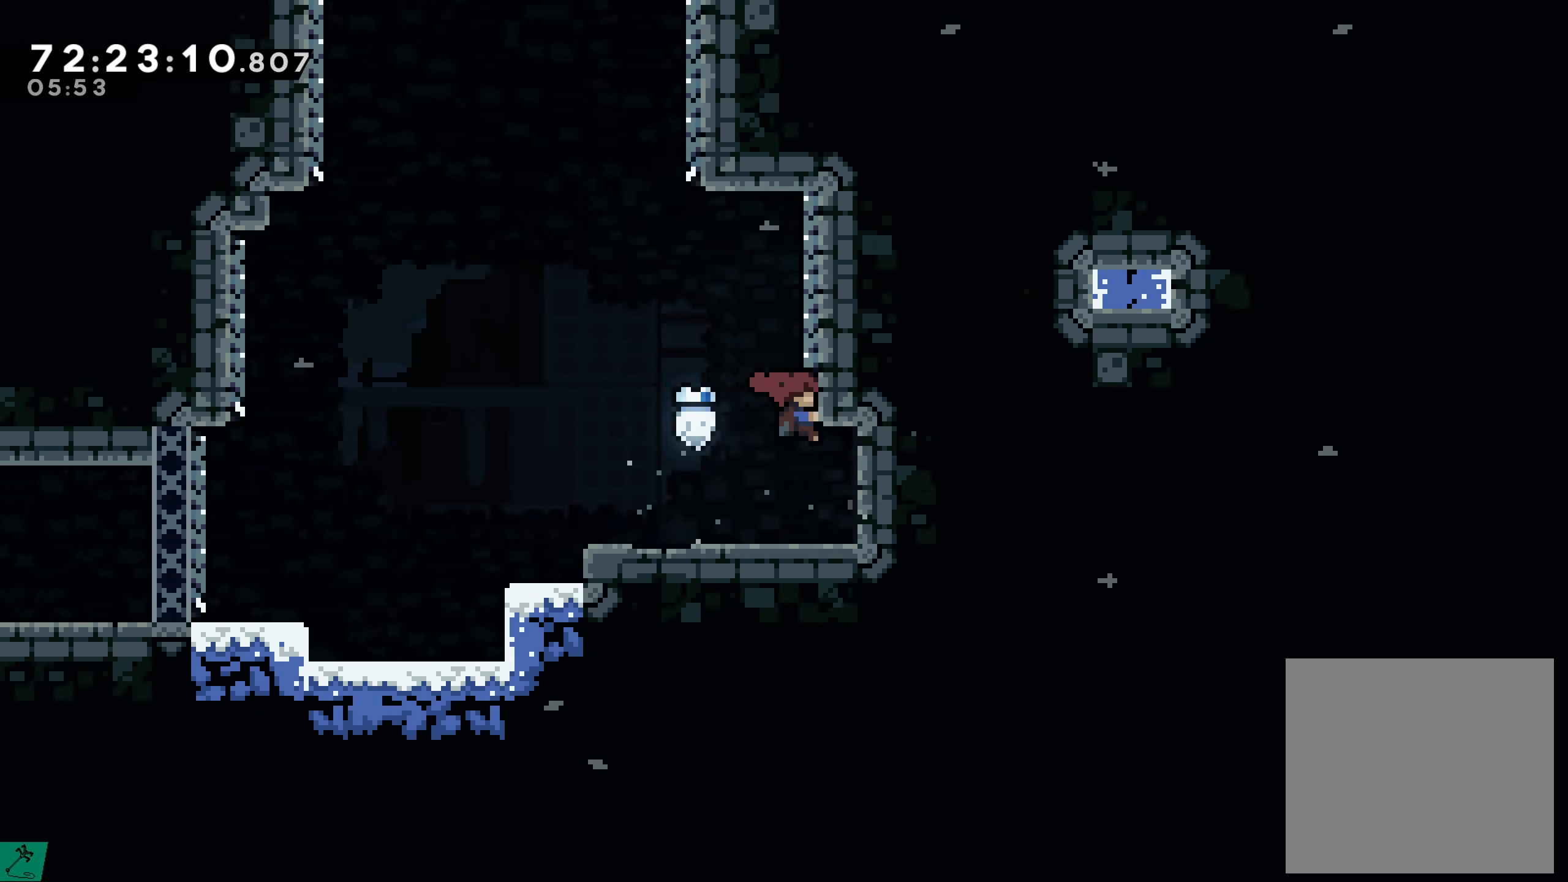
{"buttons": ["A", "DPAD_RIGHT"], "events": [[17, "A", "down"], [17, "DPAD_RIGHT", "up"], [283, "DPAD_RIGHT", "down"]]}
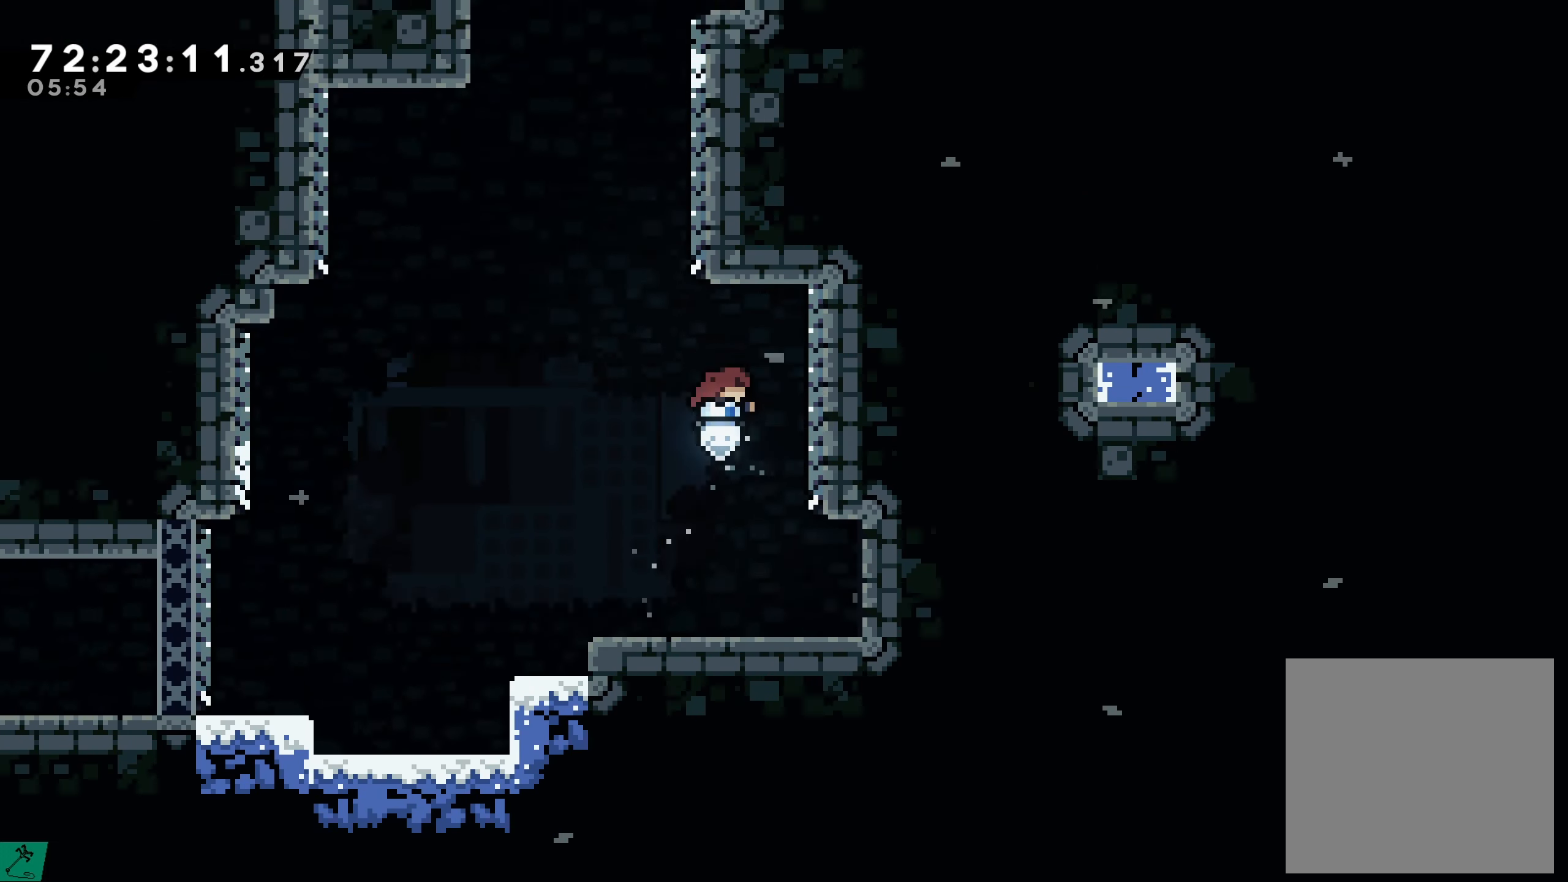
{"buttons": ["A"], "events": [[150, "A", "up"], [167, "DPAD_RIGHT", "up"], [383, "A", "down"]]}
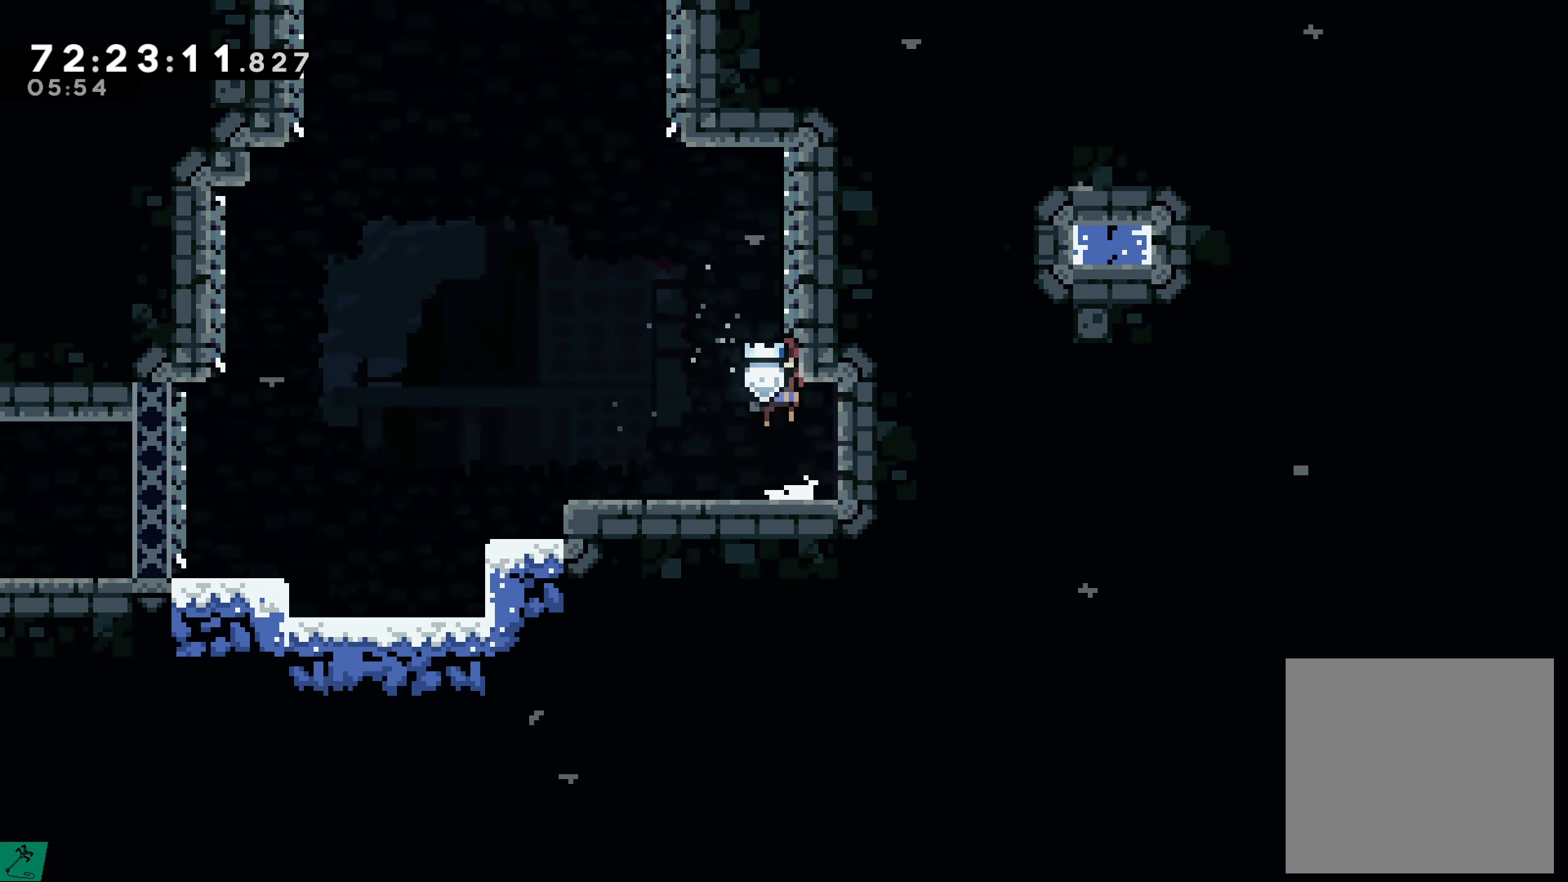
{"buttons": [], "events": [[233, "A", "up"], [250, "DPAD_LEFT", "down"], [350, "DPAD_LEFT", "up"]]}
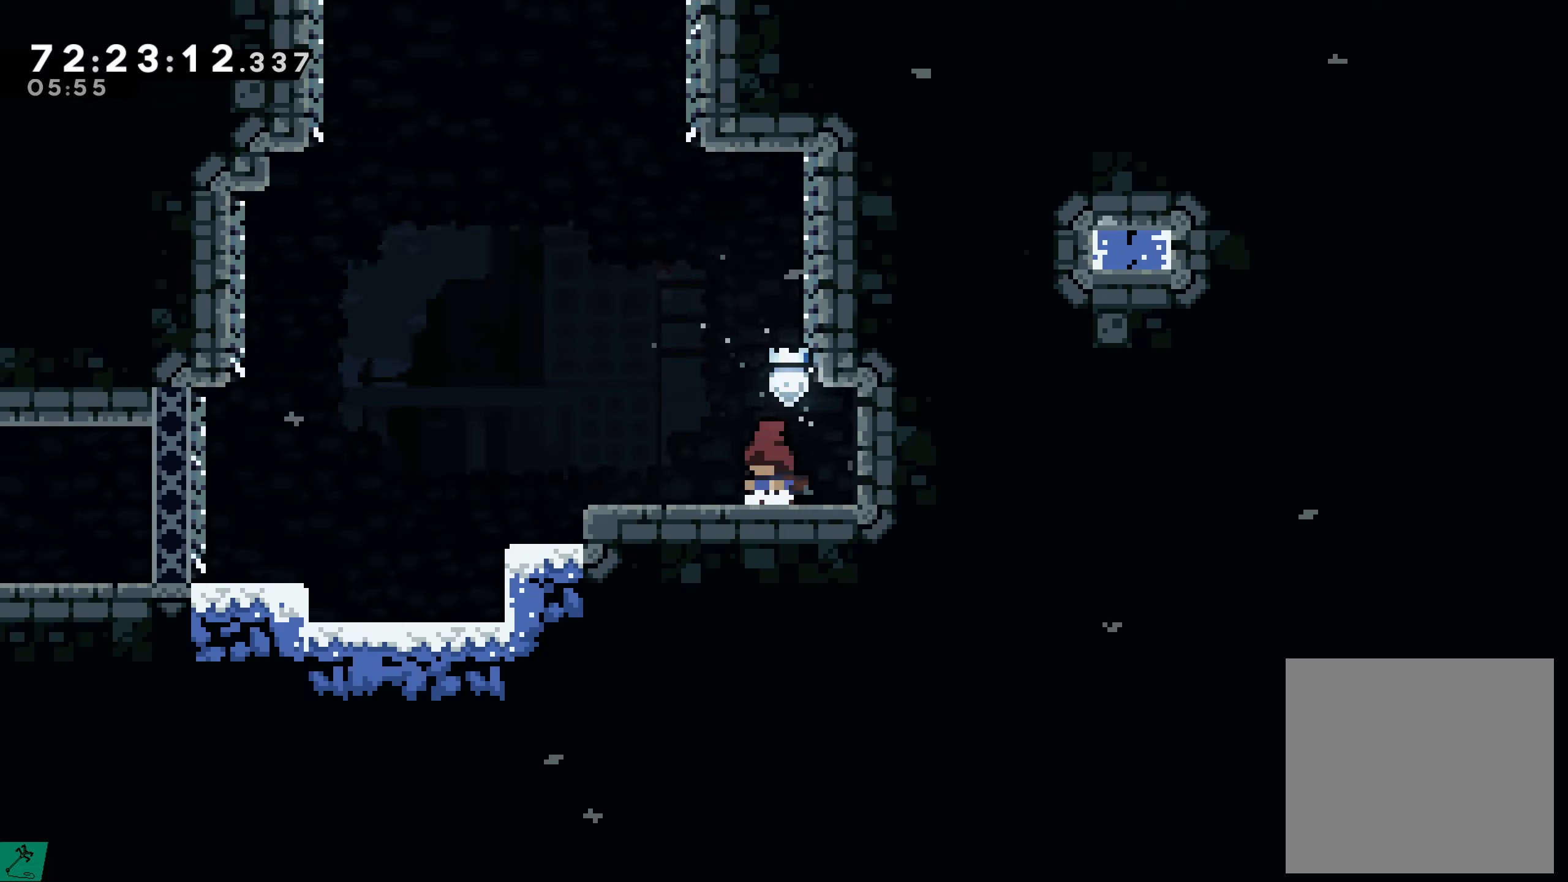
{"buttons": ["A"], "events": [[84, "A", "down"], [184, "DPAD_RIGHT", "down"], [384, "A", "up"], [400, "DPAD_RIGHT", "up"], [450, "A", "down"]]}